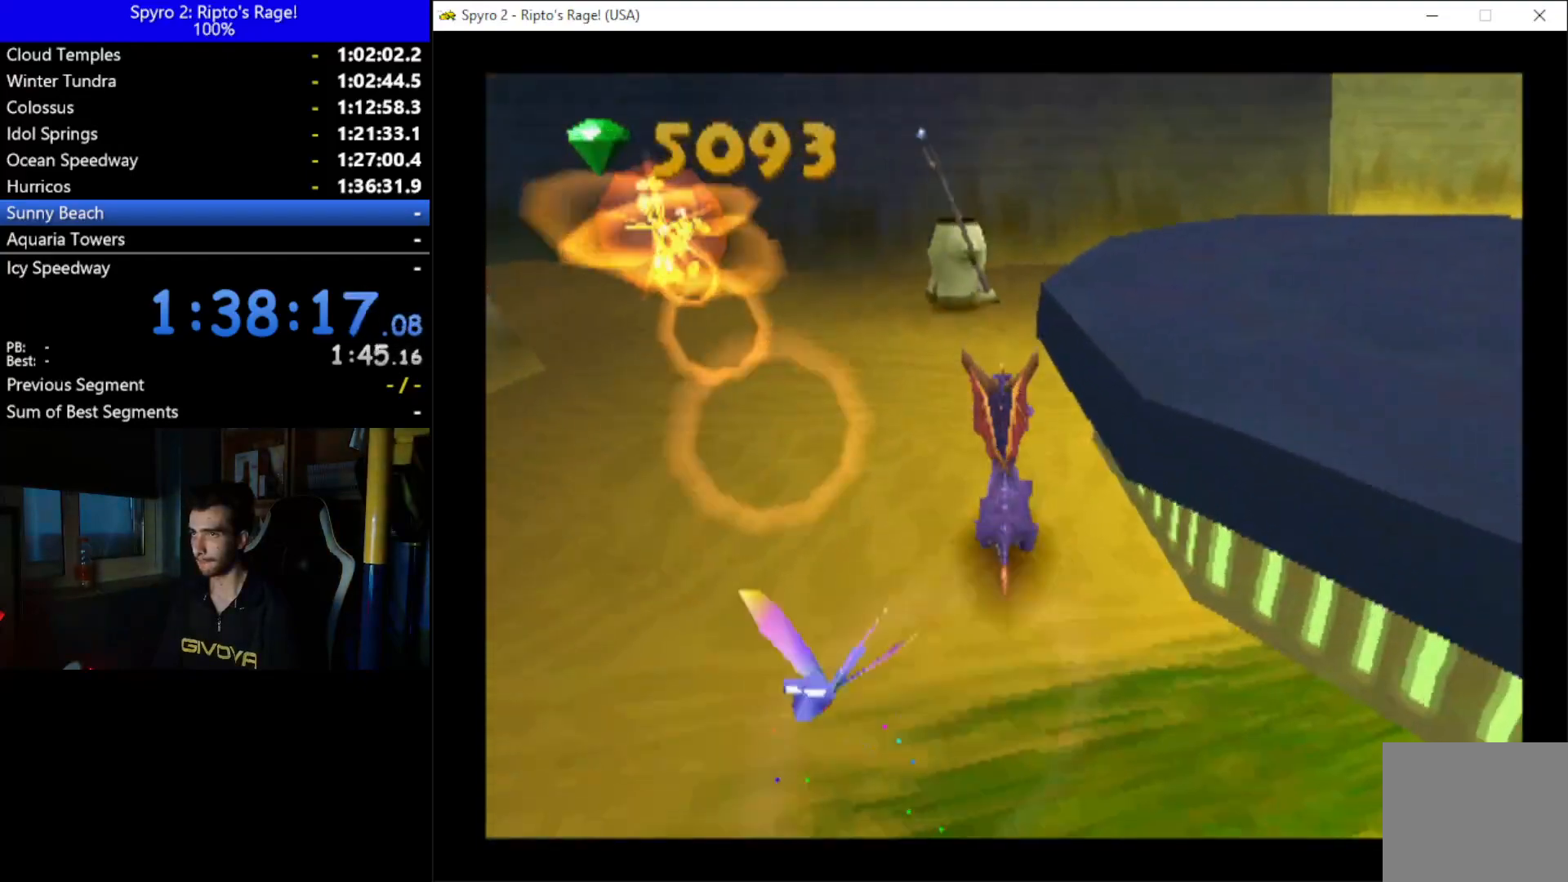
Gameplay with a controller (Xbox layout); each line is a JSON object with the inputs held at the frame after it. "events" lists button and stick changes between this image and that frame as [ms after this image, input, new state], when the widget could be followed in between. Not read: START.
{"buttons": ["DPAD_DOWN", "DPAD_LEFT"], "left_stick": "center", "right_stick": "center", "events": [[33, "B", "up"], [367, "DPAD_LEFT", "down"], [467, "DPAD_DOWN", "down"]]}
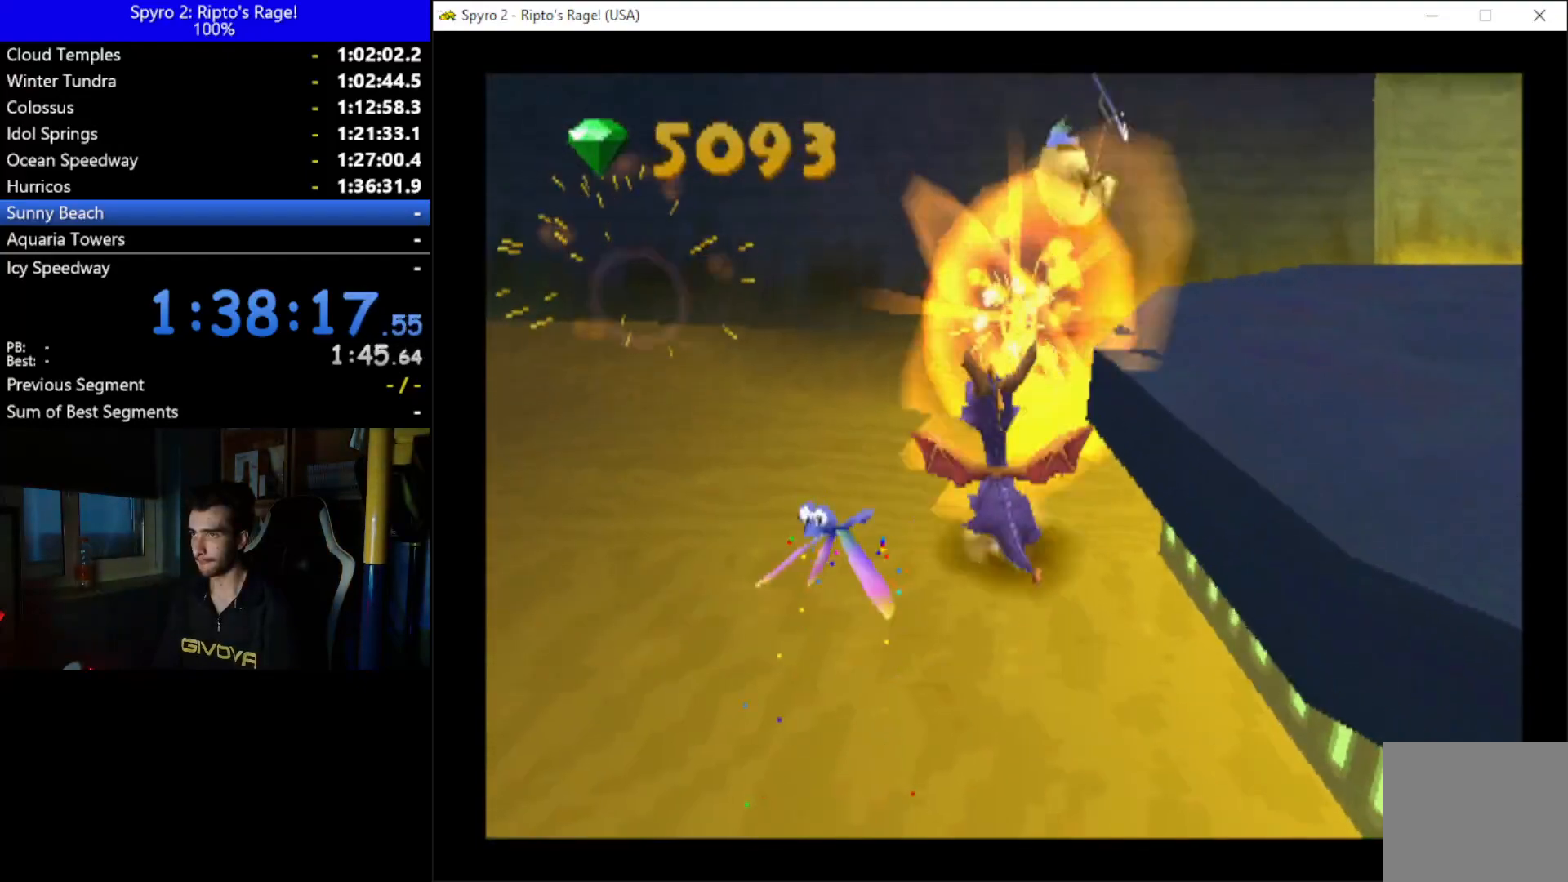
{"buttons": ["X", "DPAD_LEFT"], "left_stick": "center", "right_stick": "center", "events": [[67, "DPAD_DOWN", "up"], [133, "L2", "down"], [267, "X", "down"], [400, "L2", "up"]]}
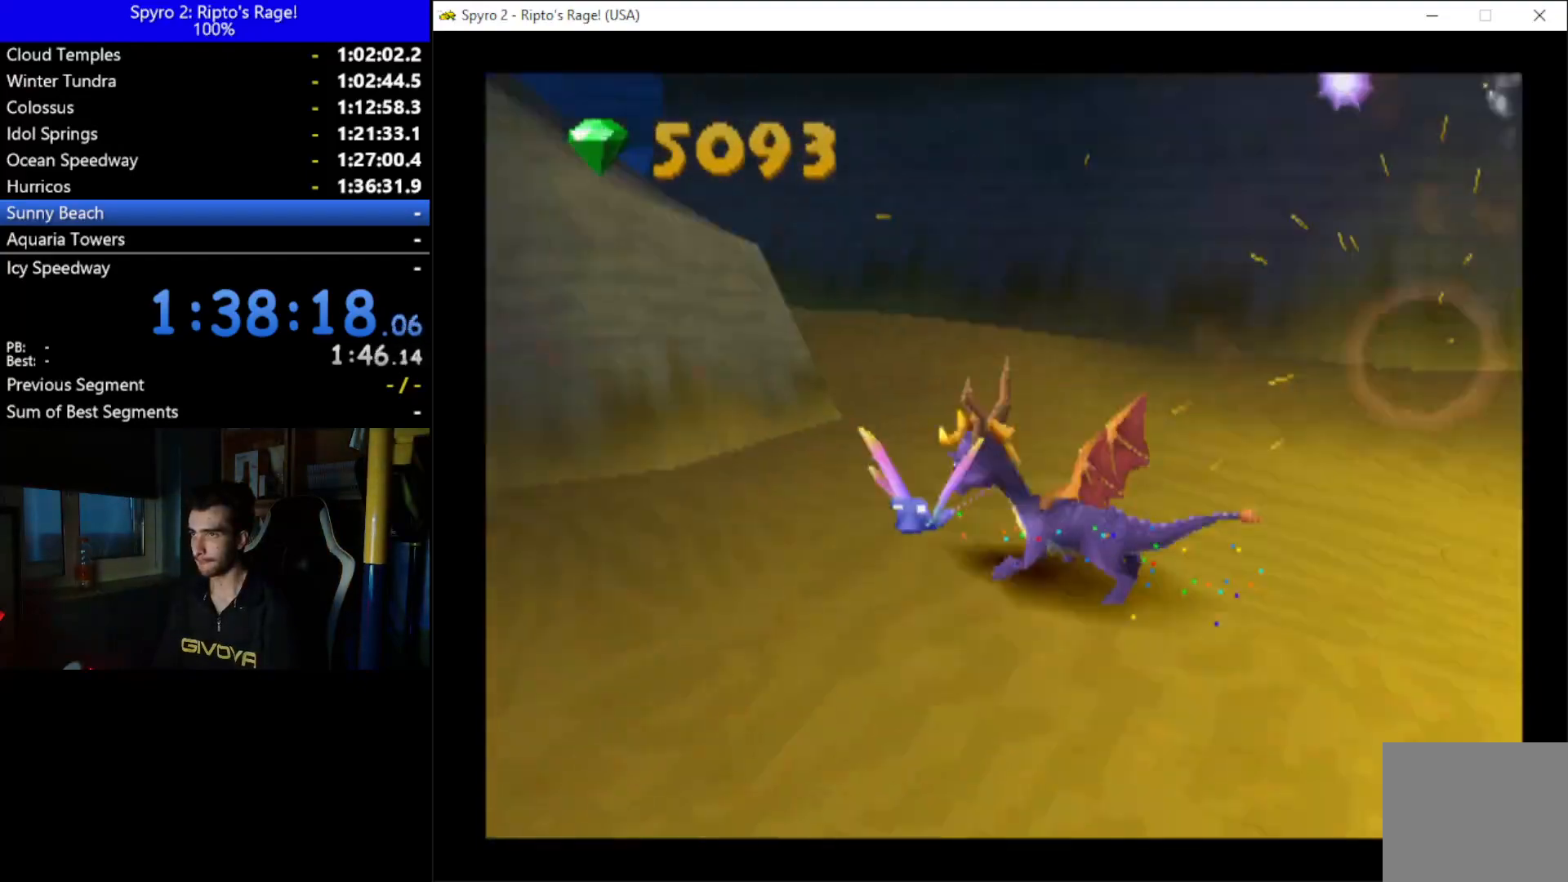
{"buttons": ["X", "DPAD_LEFT"], "left_stick": "center", "right_stick": "center", "events": []}
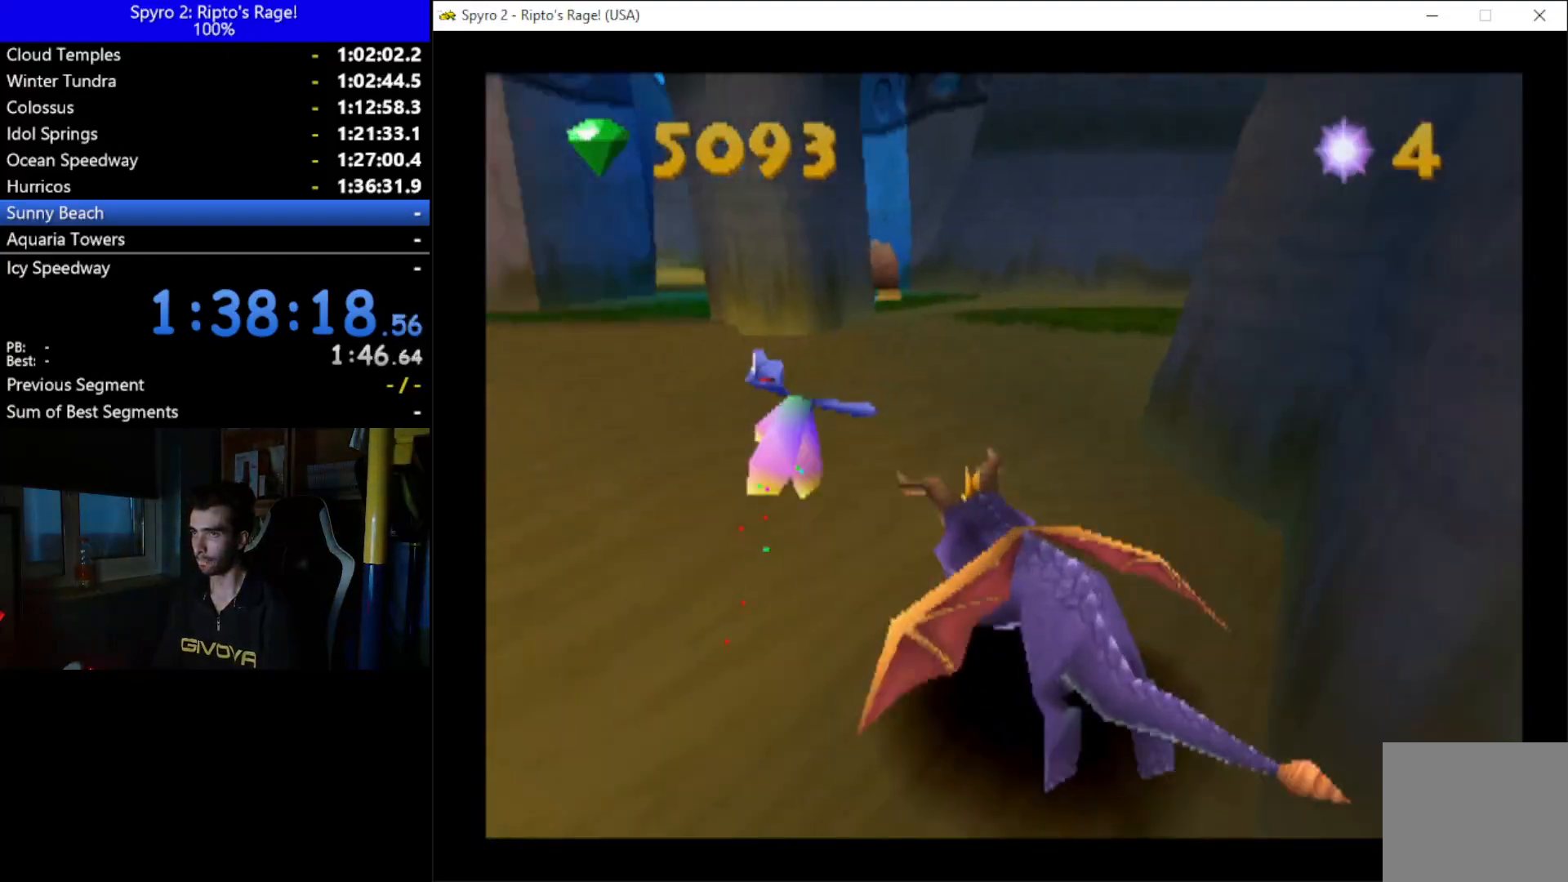
{"buttons": ["X", "DPAD_LEFT"], "left_stick": "center", "right_stick": "center", "events": [[33, "DPAD_LEFT", "up"], [200, "DPAD_LEFT", "down"]]}
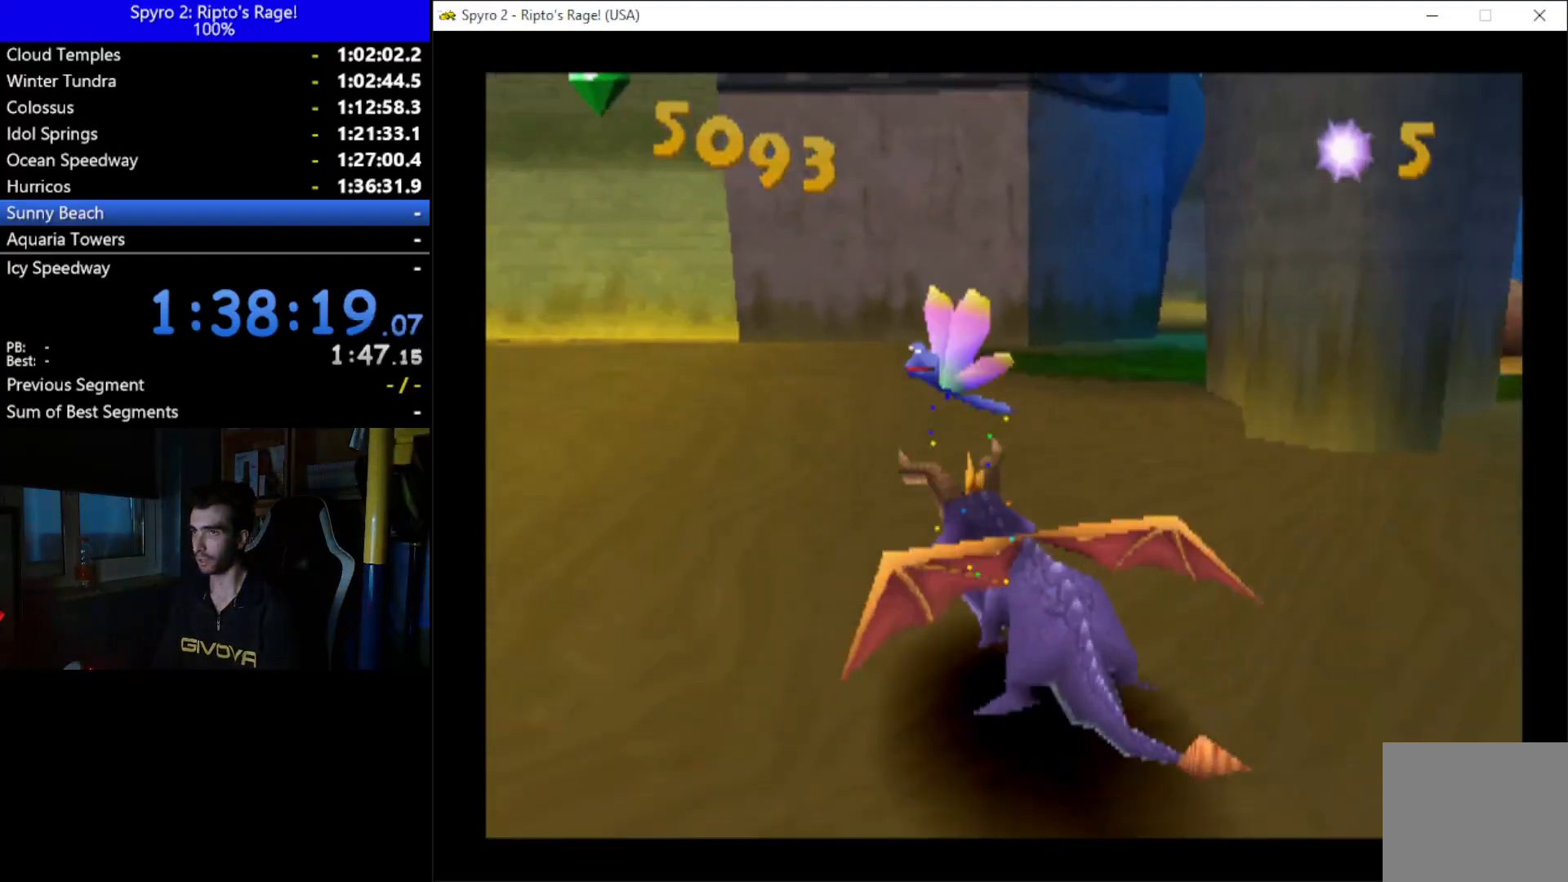
{"buttons": ["X", "DPAD_LEFT"], "left_stick": "center", "right_stick": "center", "events": [[267, "DPAD_LEFT", "up"], [433, "DPAD_LEFT", "down"]]}
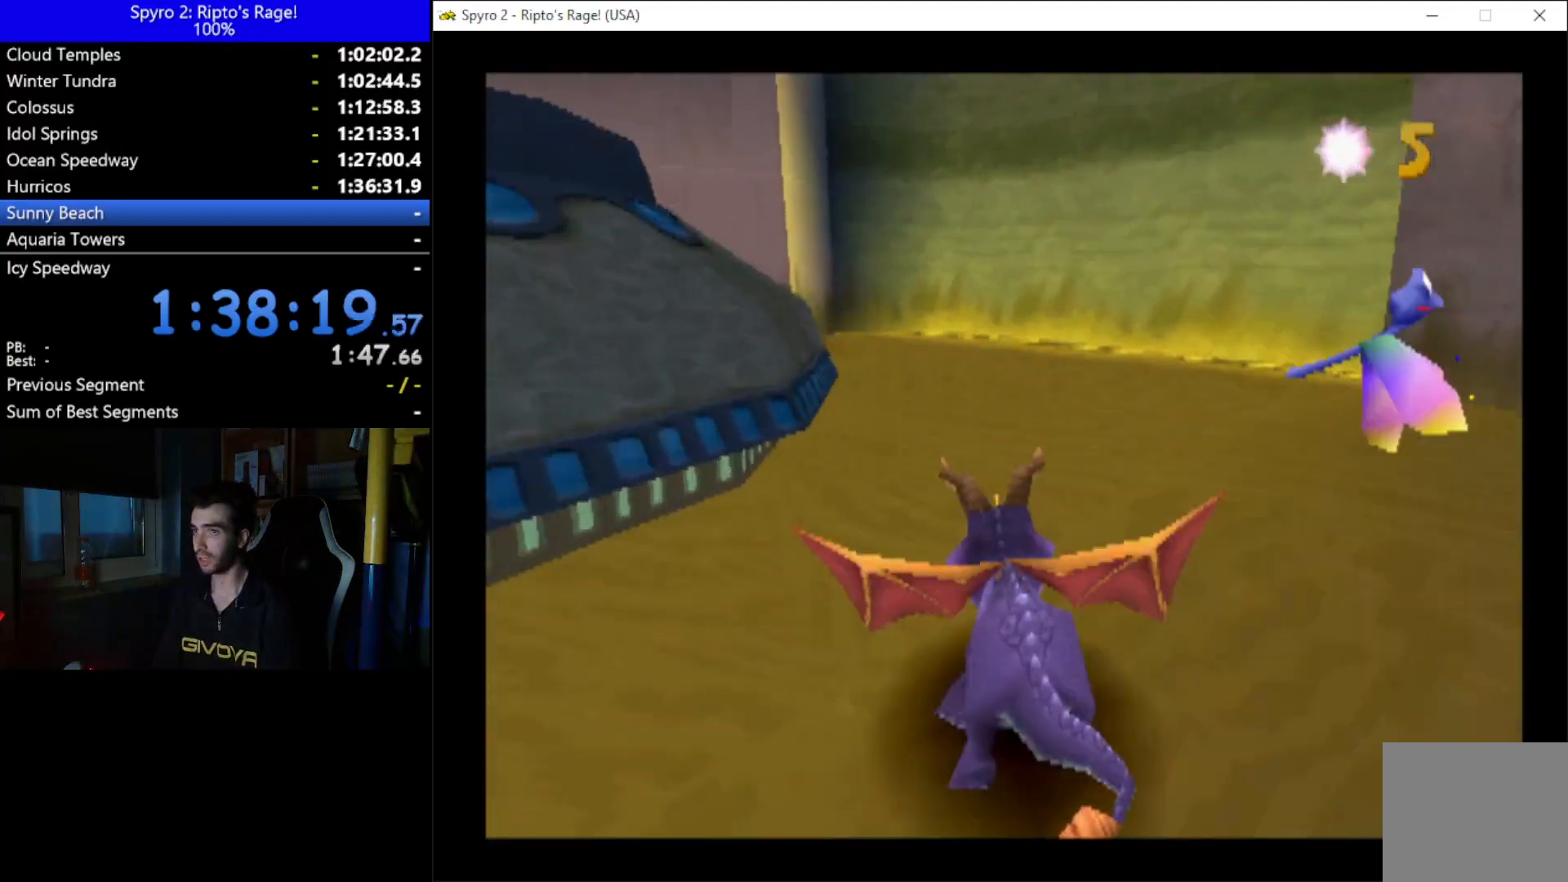
{"buttons": ["X", "DPAD_LEFT"], "left_stick": "center", "right_stick": "center", "events": [[100, "DPAD_LEFT", "up"], [233, "DPAD_LEFT", "down"]]}
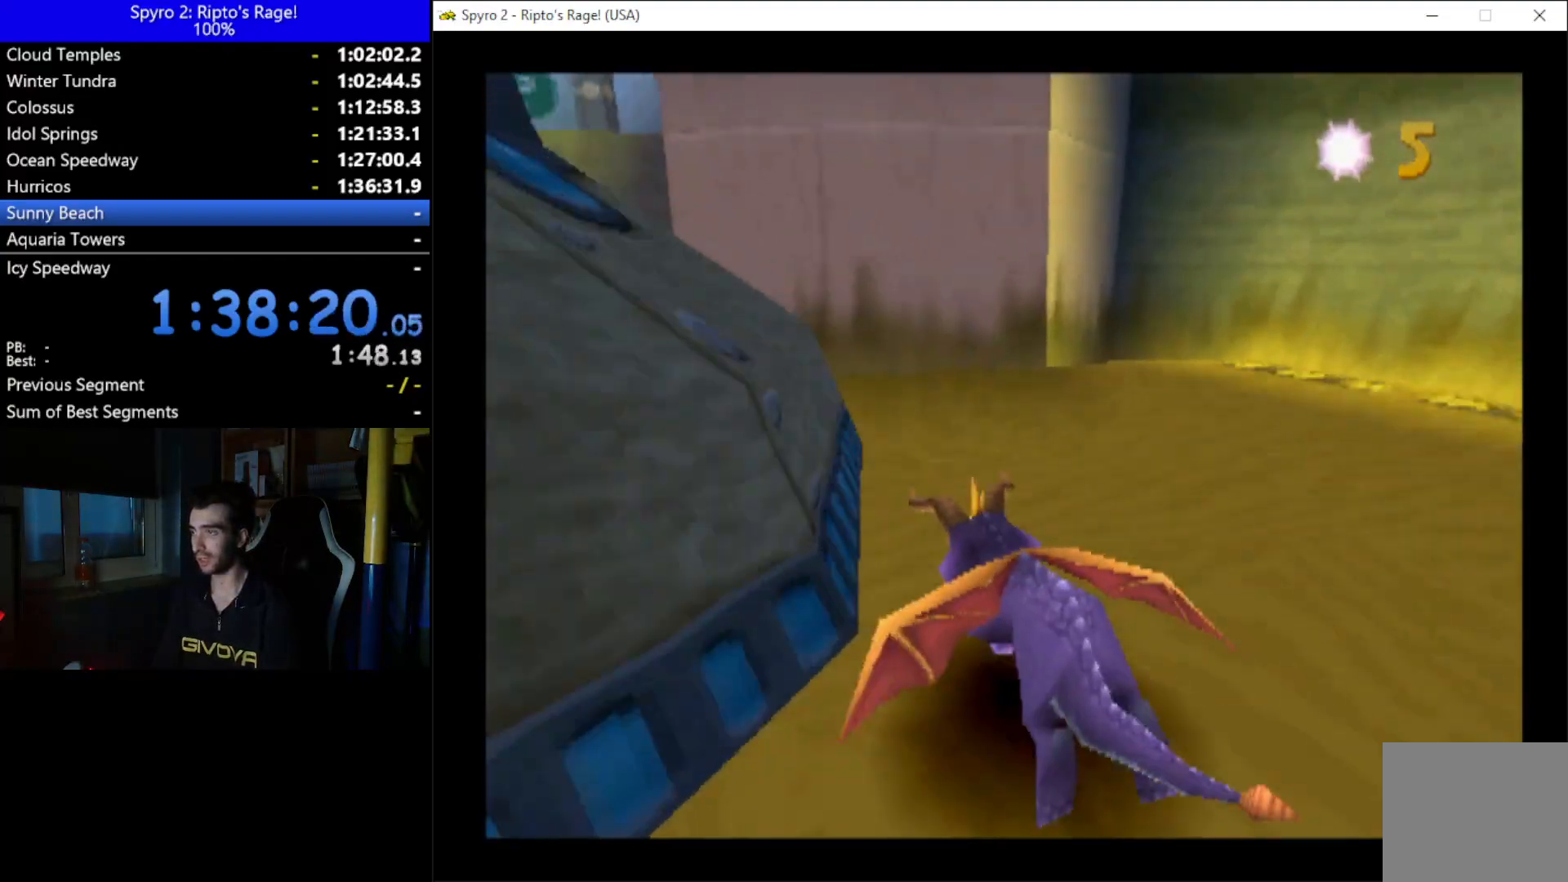
{"buttons": ["DPAD_LEFT"], "left_stick": "center", "right_stick": "center", "events": [[33, "X", "up"], [200, "DPAD_LEFT", "up"], [467, "DPAD_LEFT", "down"]]}
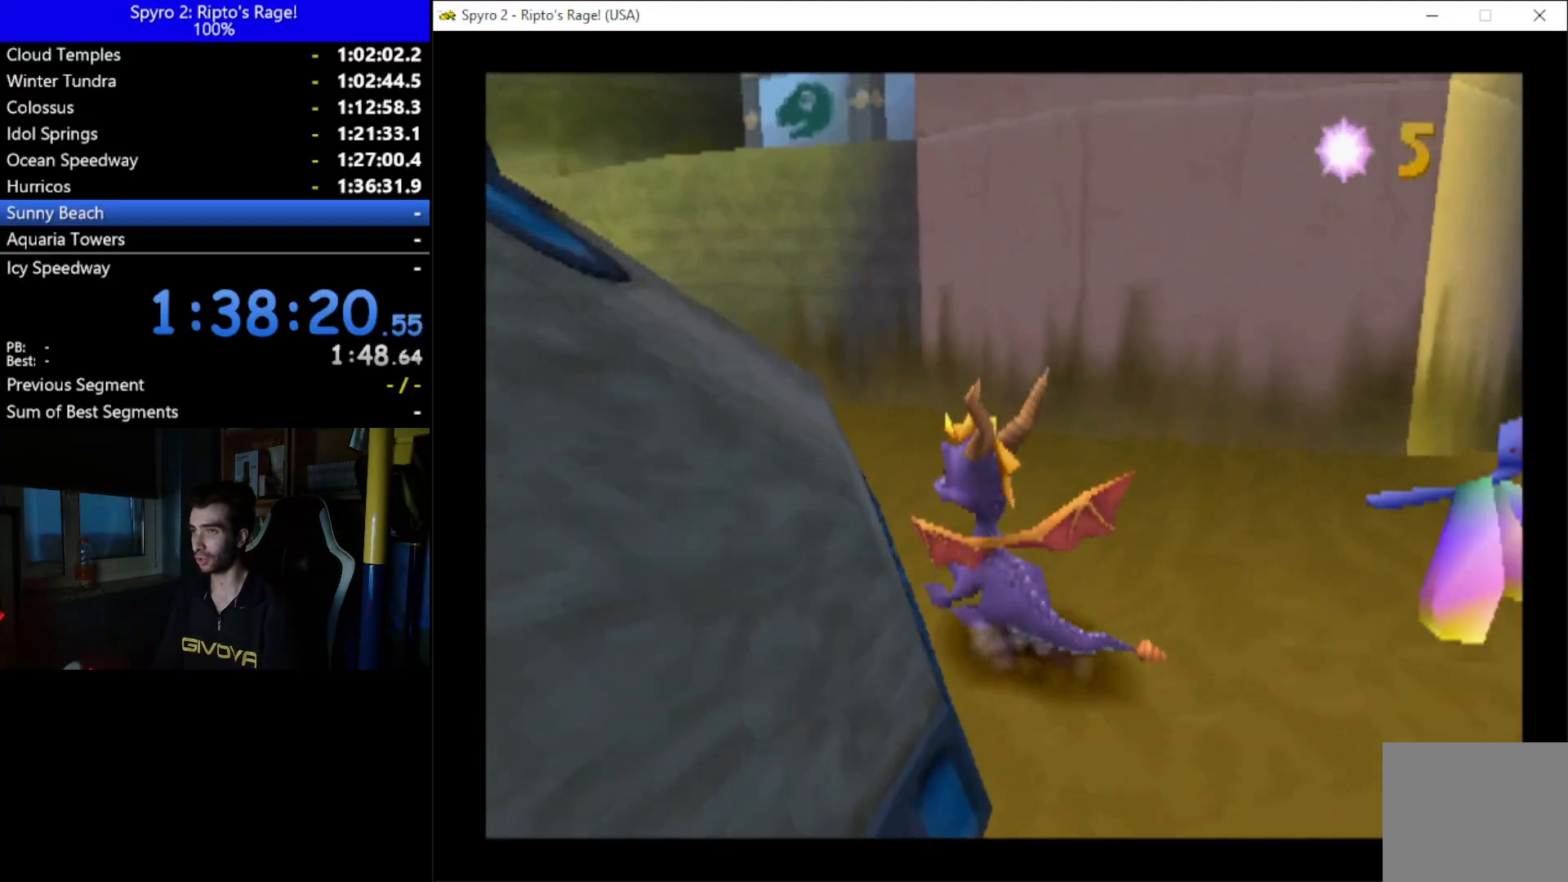
{"buttons": ["A", "X"], "left_stick": "center", "right_stick": "center", "events": [[33, "DPAD_LEFT", "up"], [133, "A", "down"], [367, "X", "down"]]}
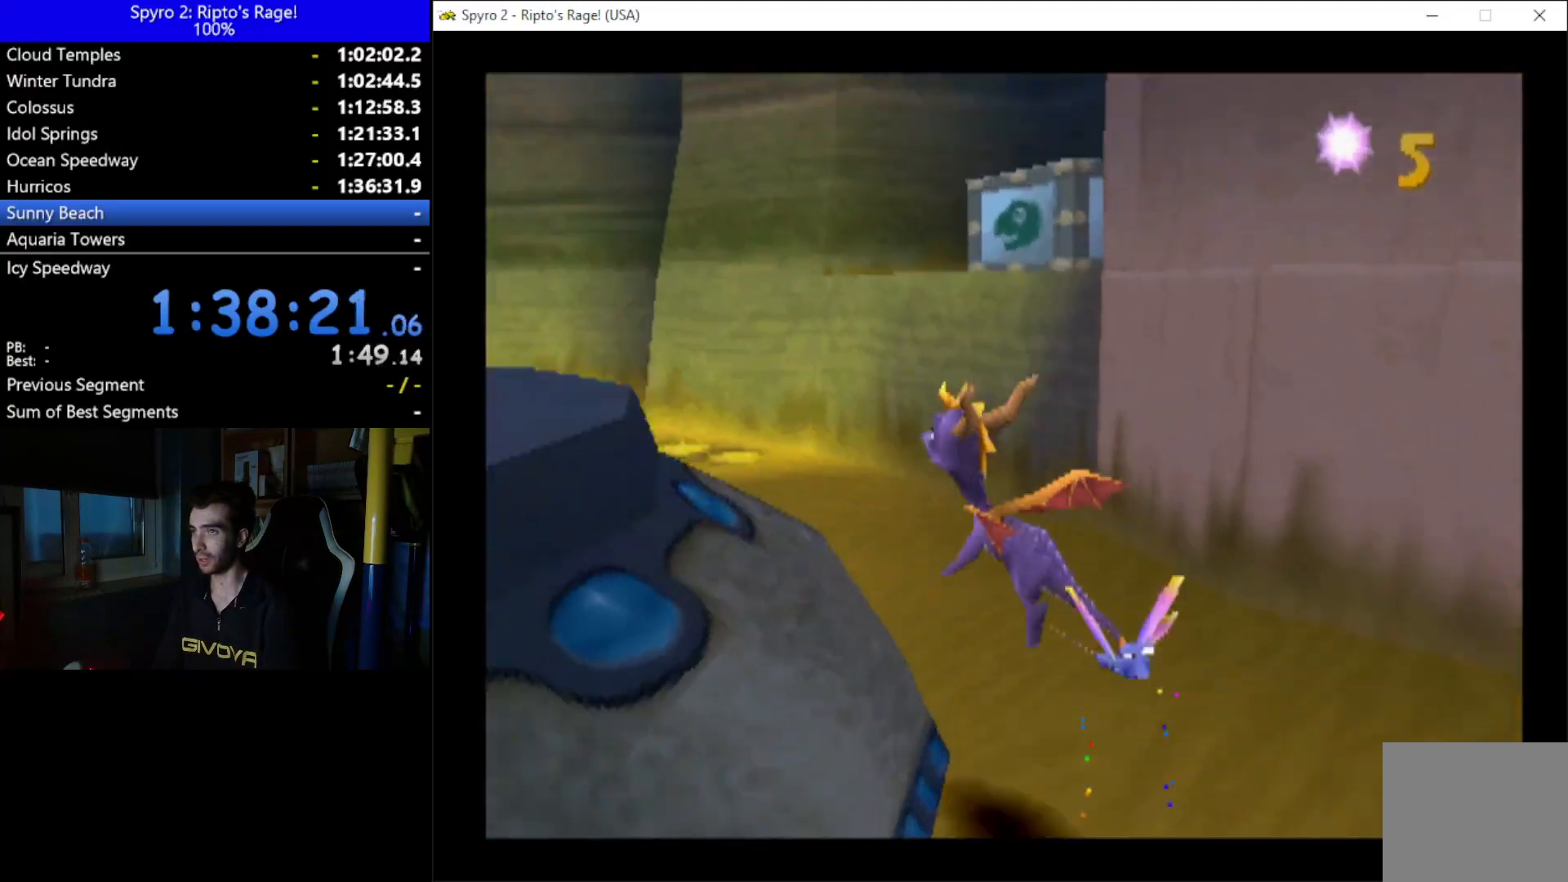
{"buttons": ["DPAD_RIGHT"], "left_stick": "center", "right_stick": "center", "events": [[100, "DPAD_RIGHT", "down"], [133, "A", "up"], [167, "X", "up"], [333, "A", "down"], [500, "A", "up"]]}
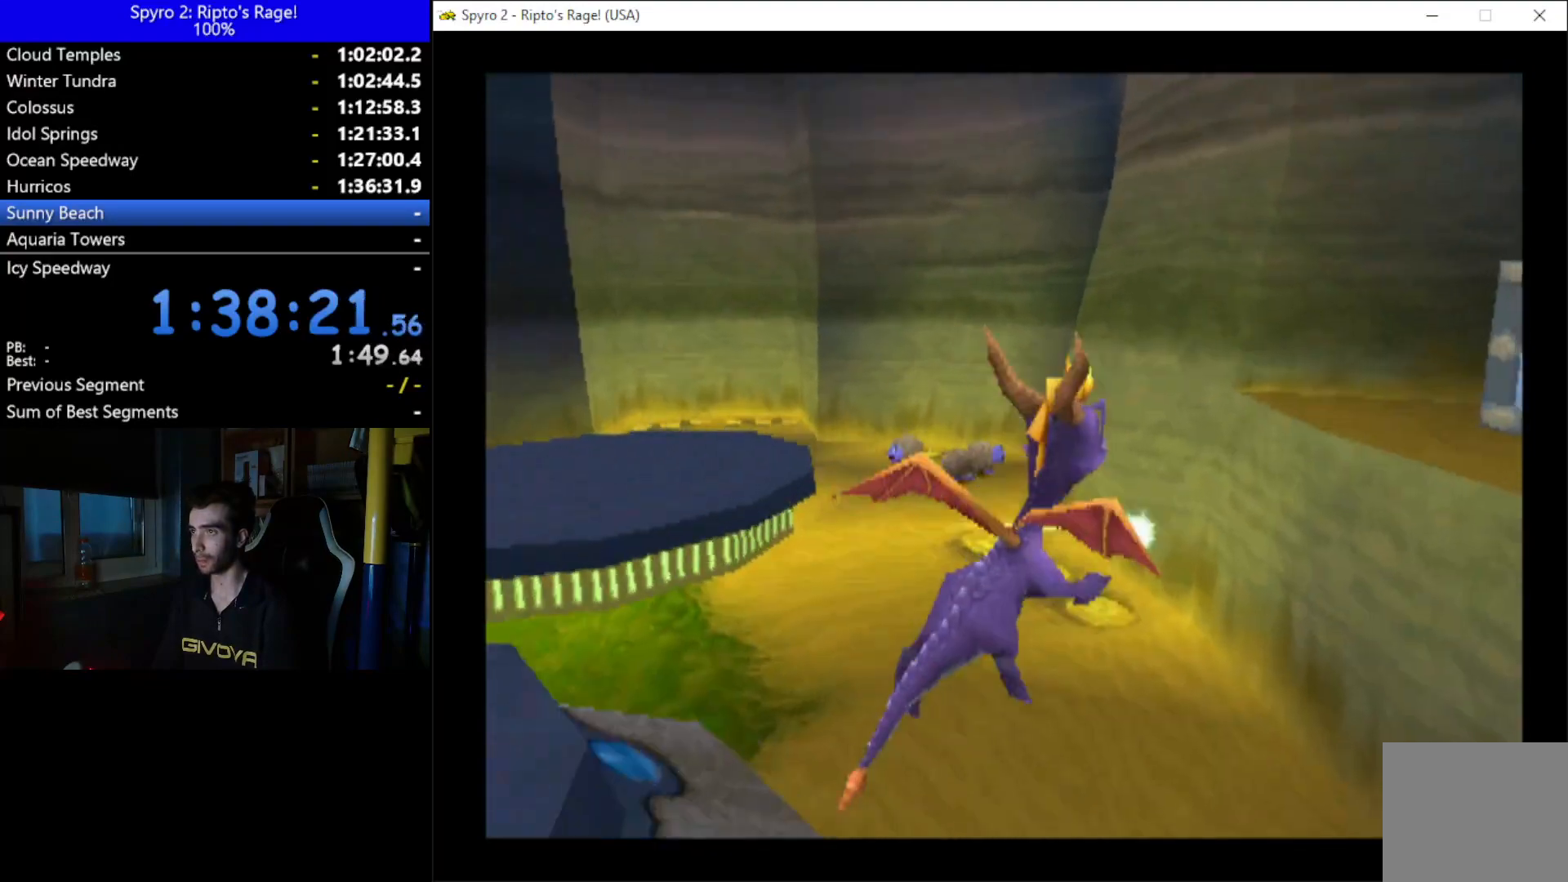
{"buttons": ["Y", "DPAD_LEFT"], "left_stick": "center", "right_stick": "center", "events": [[167, "B", "down"], [233, "DPAD_RIGHT", "up"], [300, "DPAD_LEFT", "down"], [333, "B", "up"], [333, "Y", "down"]]}
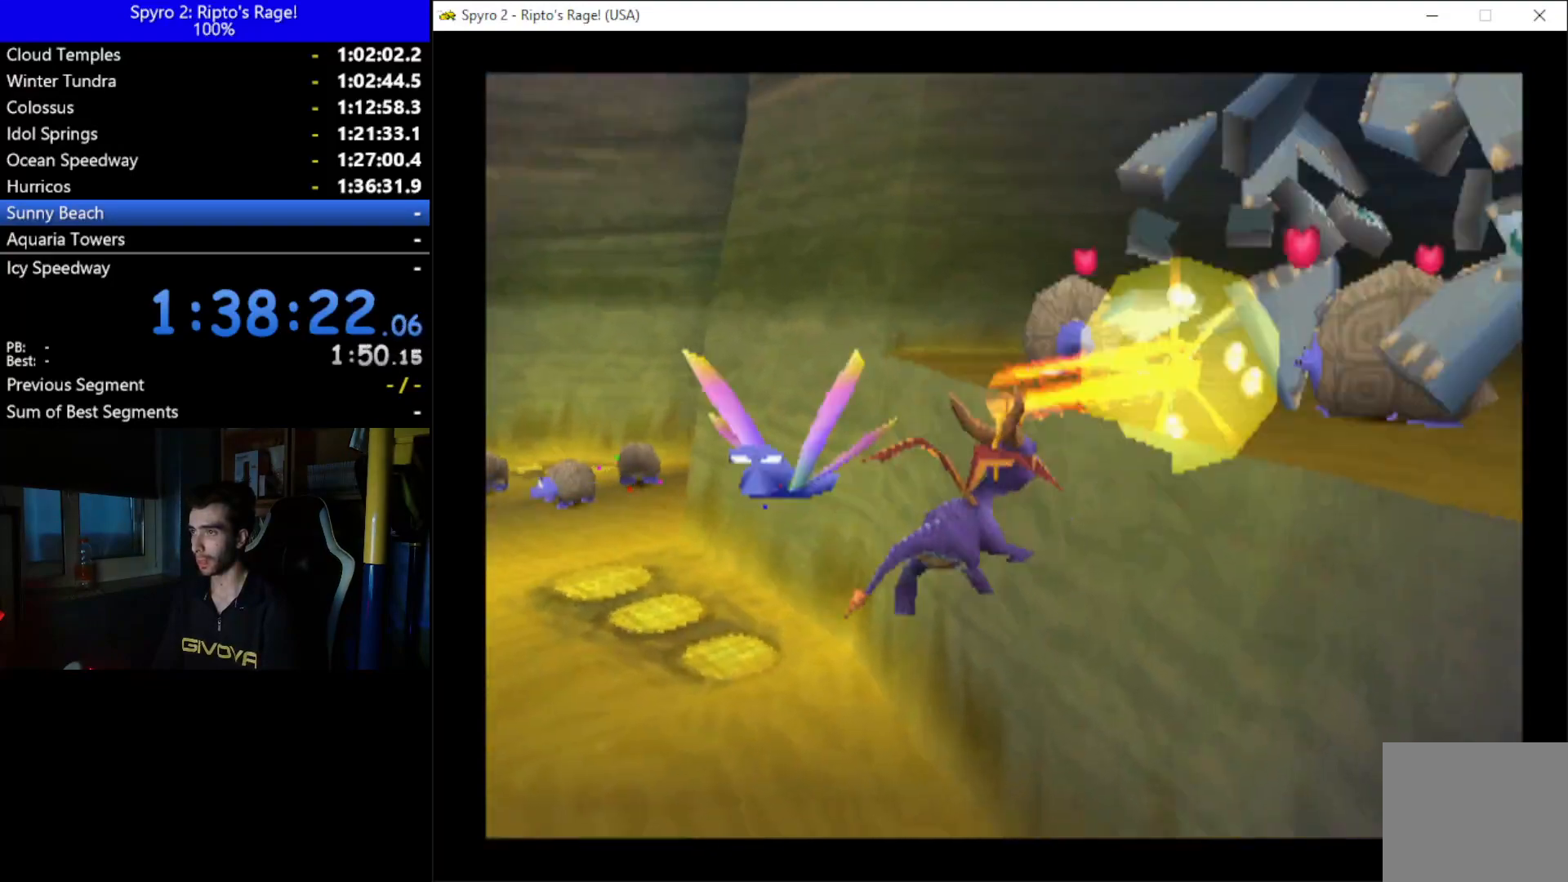
{"buttons": ["X", "DPAD_LEFT"], "left_stick": "center", "right_stick": "center", "events": [[33, "Y", "up"], [500, "X", "down"]]}
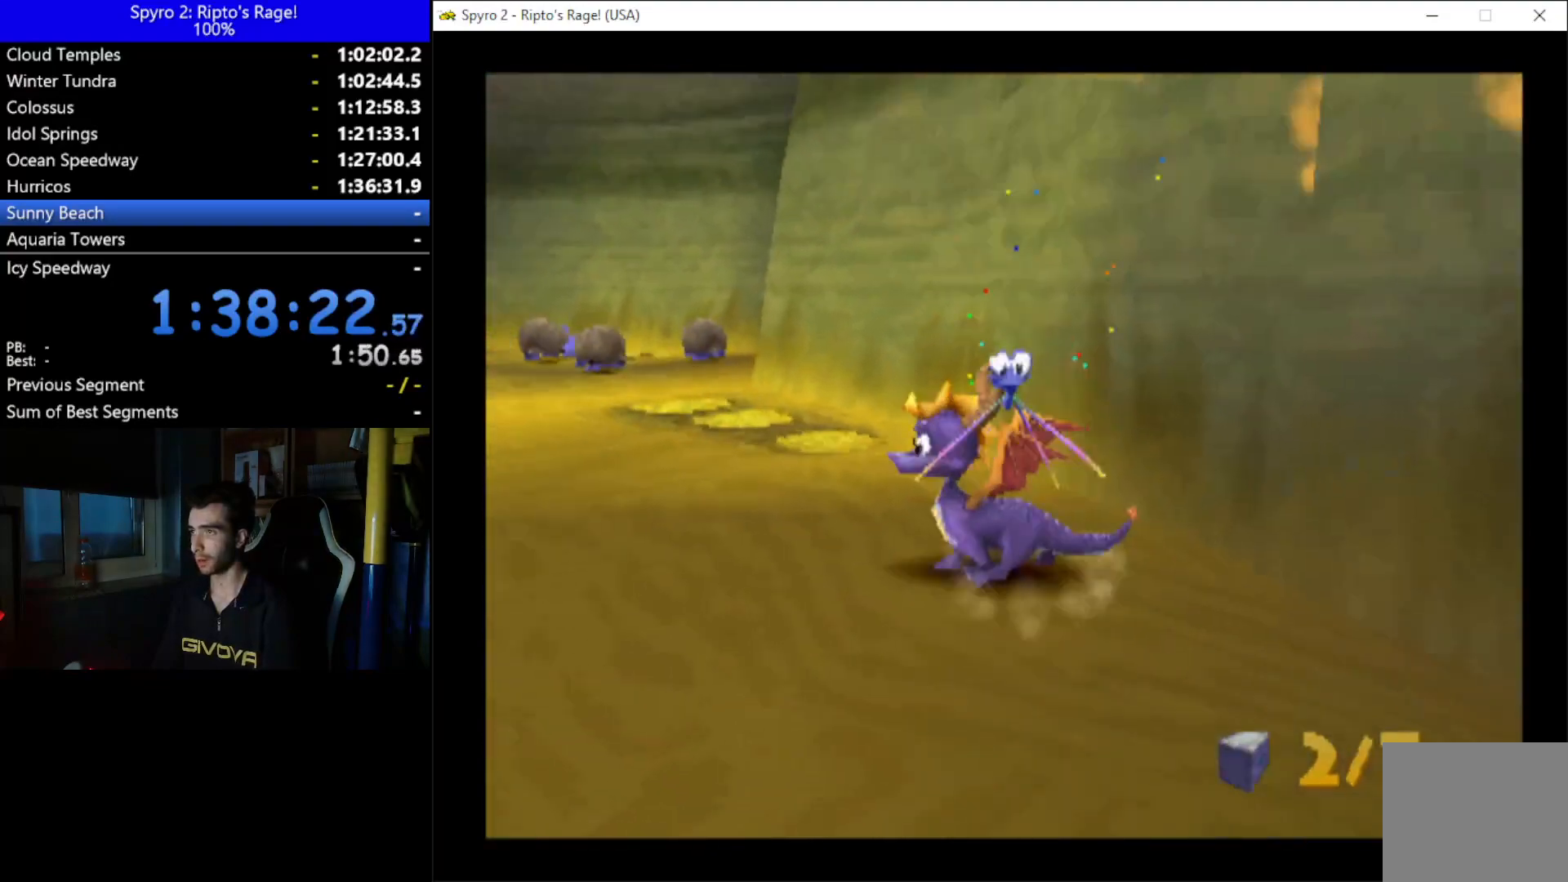
{"buttons": ["A", "X", "DPAD_LEFT"], "left_stick": "center", "right_stick": "center", "events": [[167, "A", "down"]]}
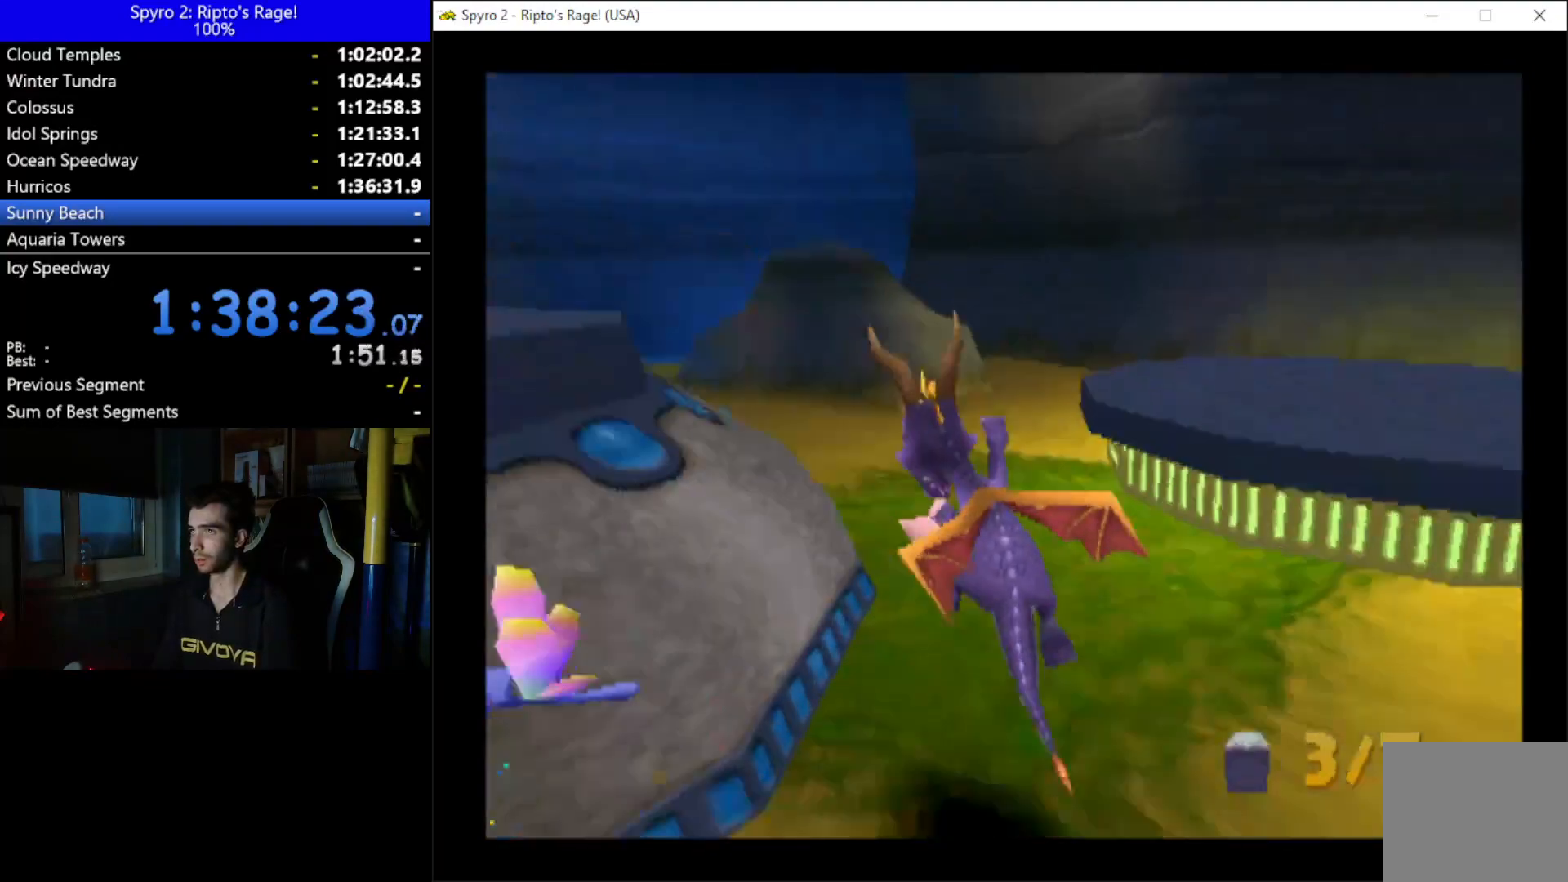
{"buttons": ["A"], "left_stick": "center", "right_stick": "center", "events": [[33, "A", "up"], [67, "X", "up"], [133, "DPAD_LEFT", "up"], [233, "A", "down"]]}
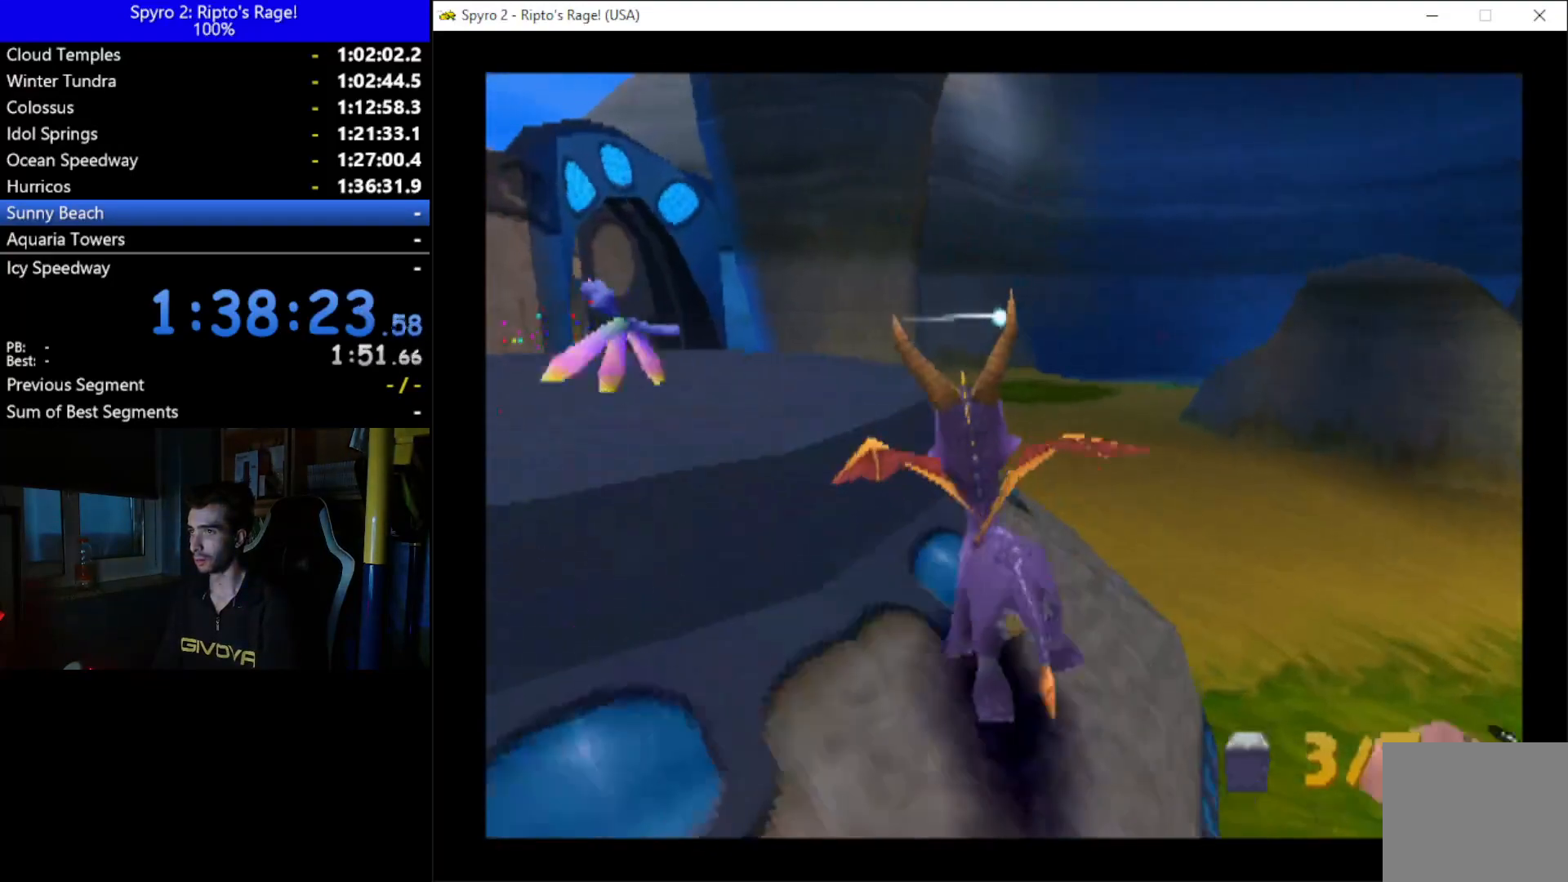
{"buttons": ["X", "DPAD_UP"], "left_stick": "center", "right_stick": "center", "events": [[33, "A", "up"], [133, "DPAD_RIGHT", "down"], [267, "DPAD_RIGHT", "up"], [333, "DPAD_UP", "down"], [500, "X", "down"]]}
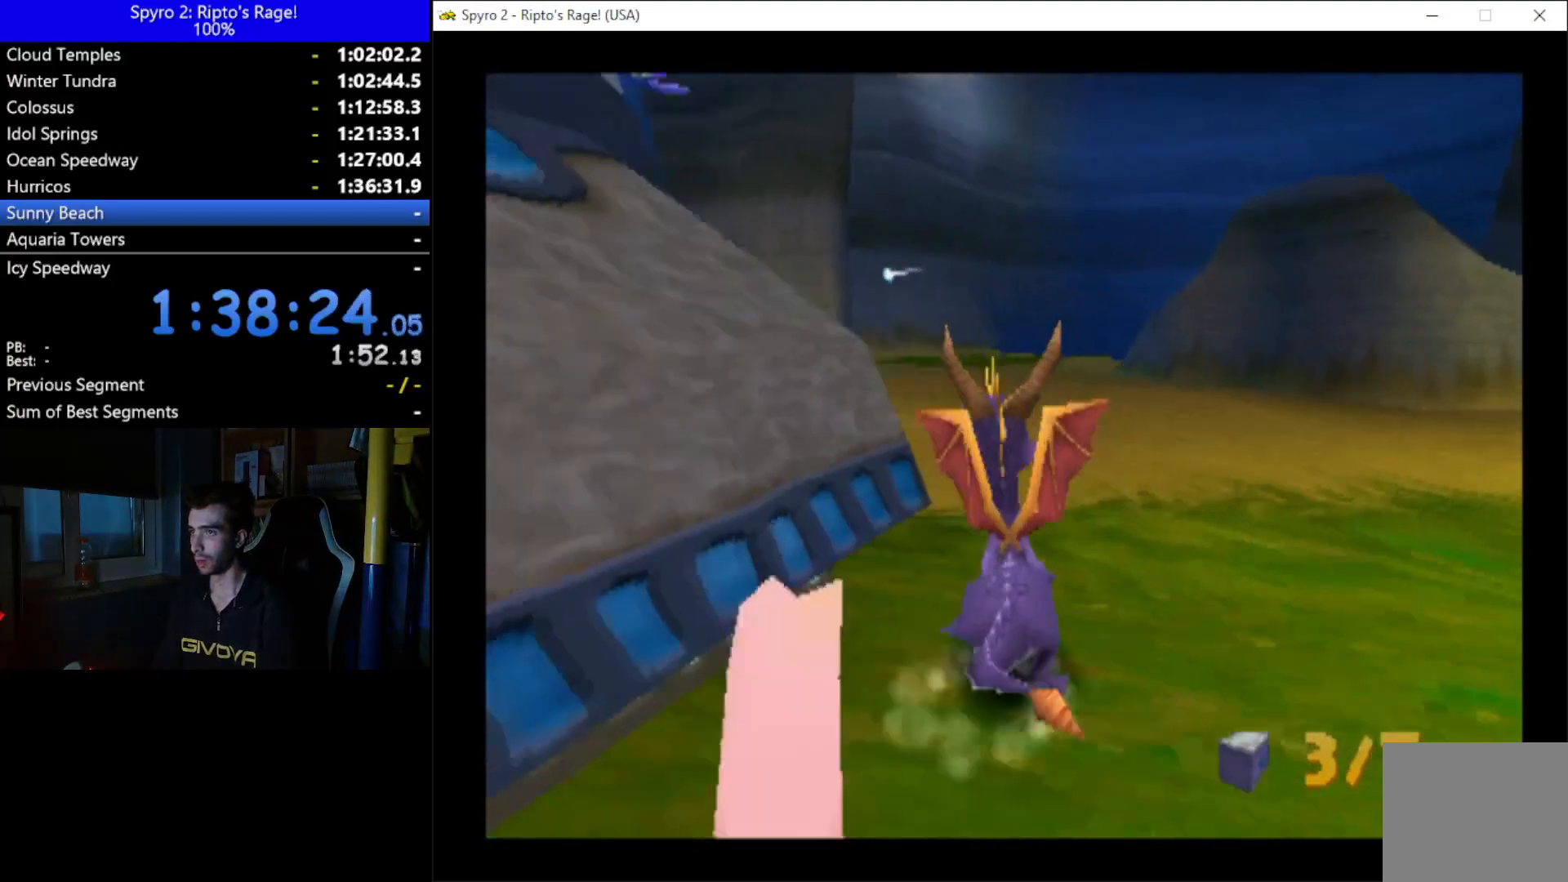
{"buttons": ["X", "DPAD_LEFT"], "left_stick": "center", "right_stick": "center", "events": [[133, "DPAD_LEFT", "down"], [167, "DPAD_UP", "up"]]}
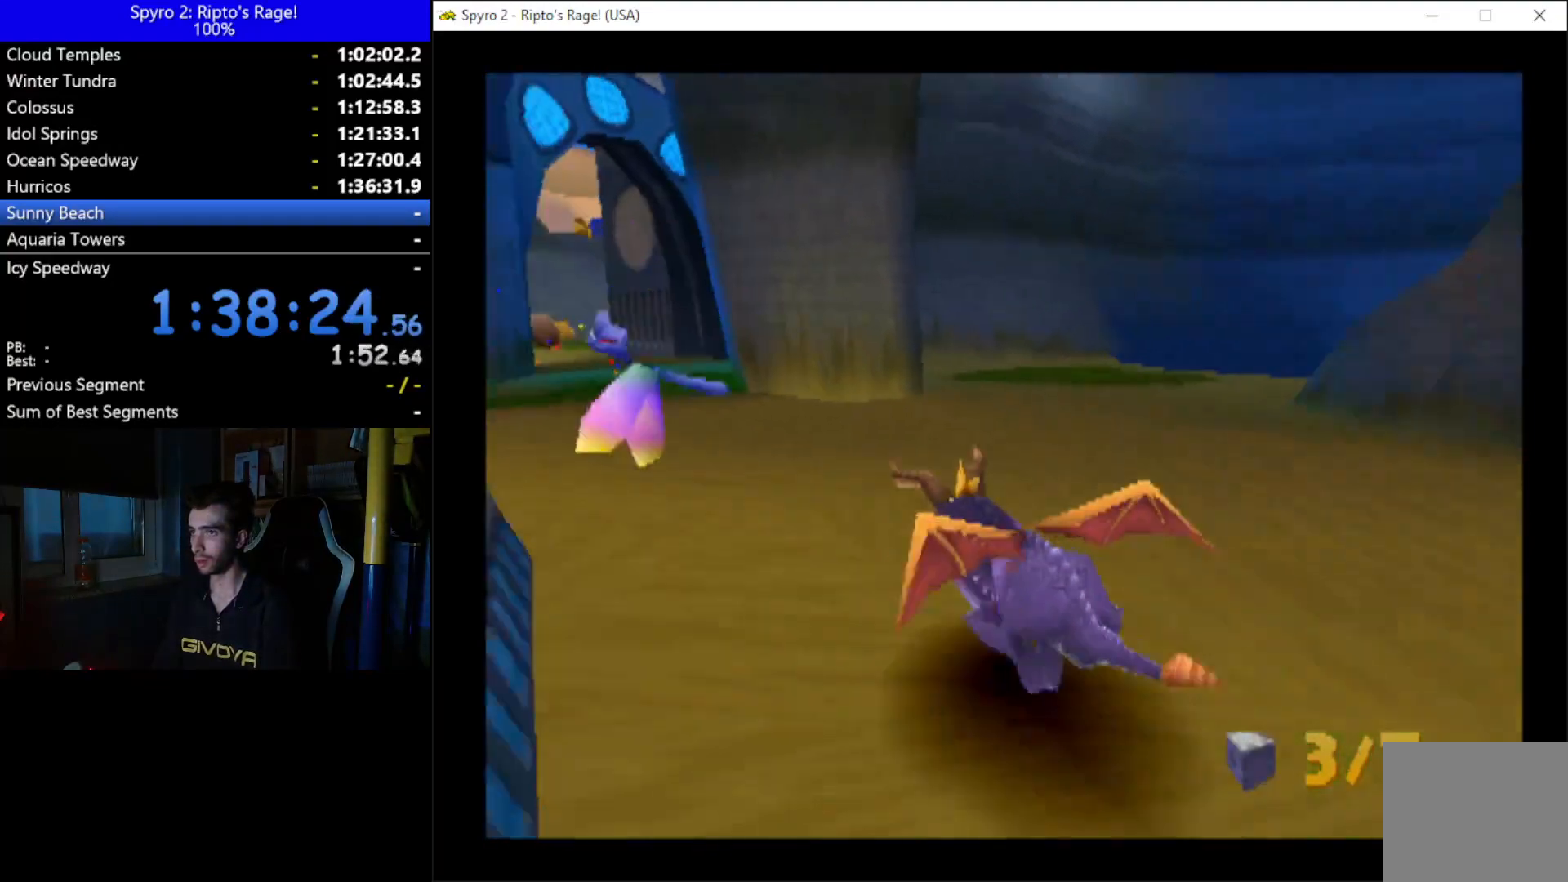
{"buttons": ["X"], "left_stick": "center", "right_stick": "center", "events": [[133, "DPAD_LEFT", "up"]]}
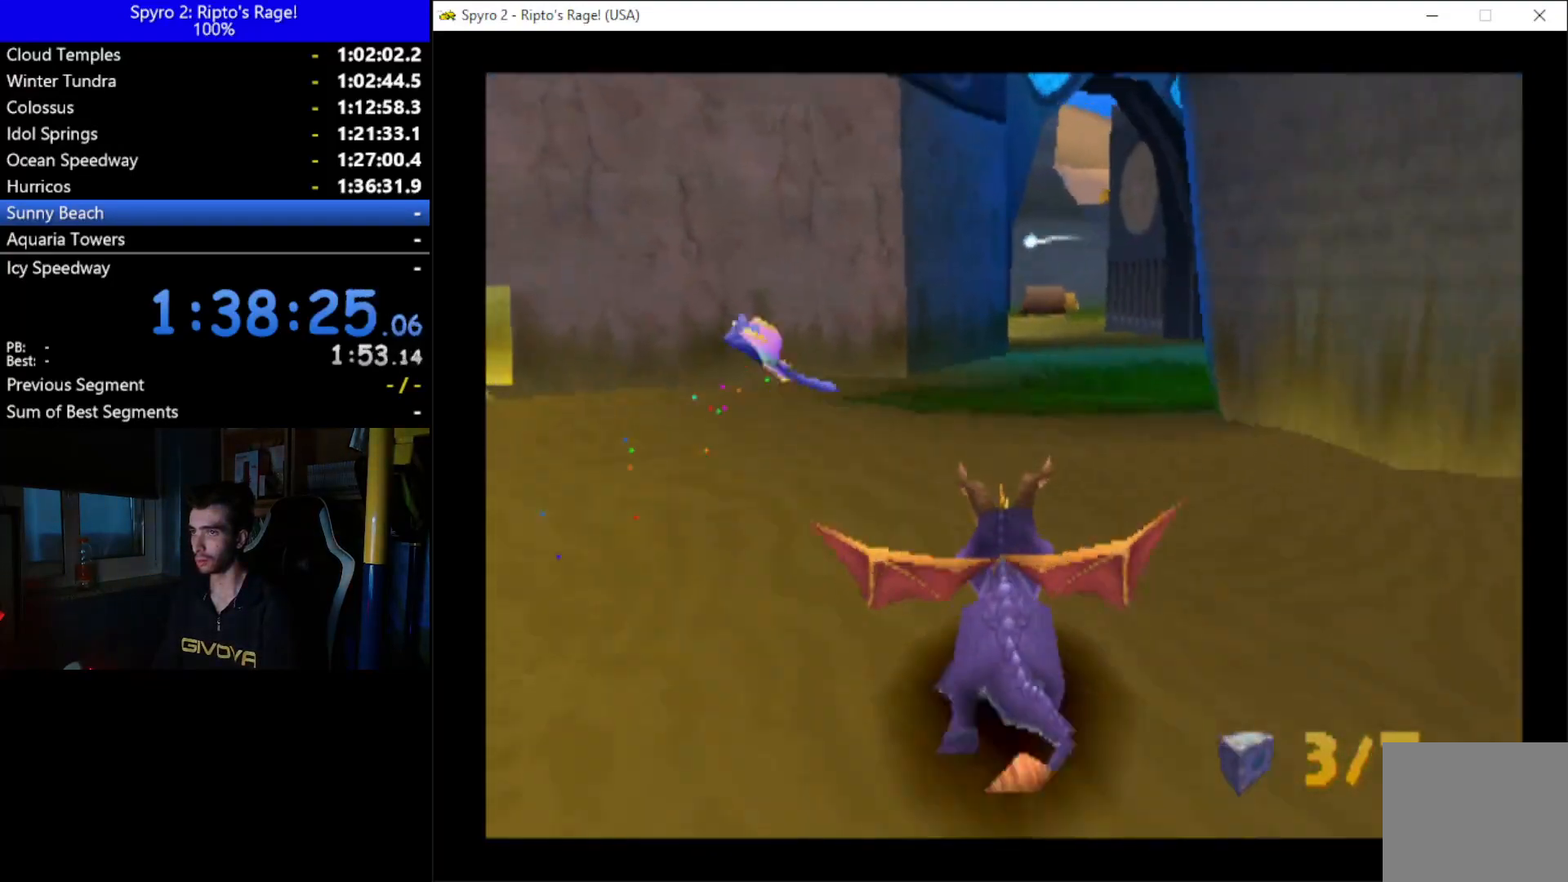
{"buttons": ["X"], "left_stick": "center", "right_stick": "center", "events": [[33, "DPAD_RIGHT", "down"], [167, "DPAD_RIGHT", "up"]]}
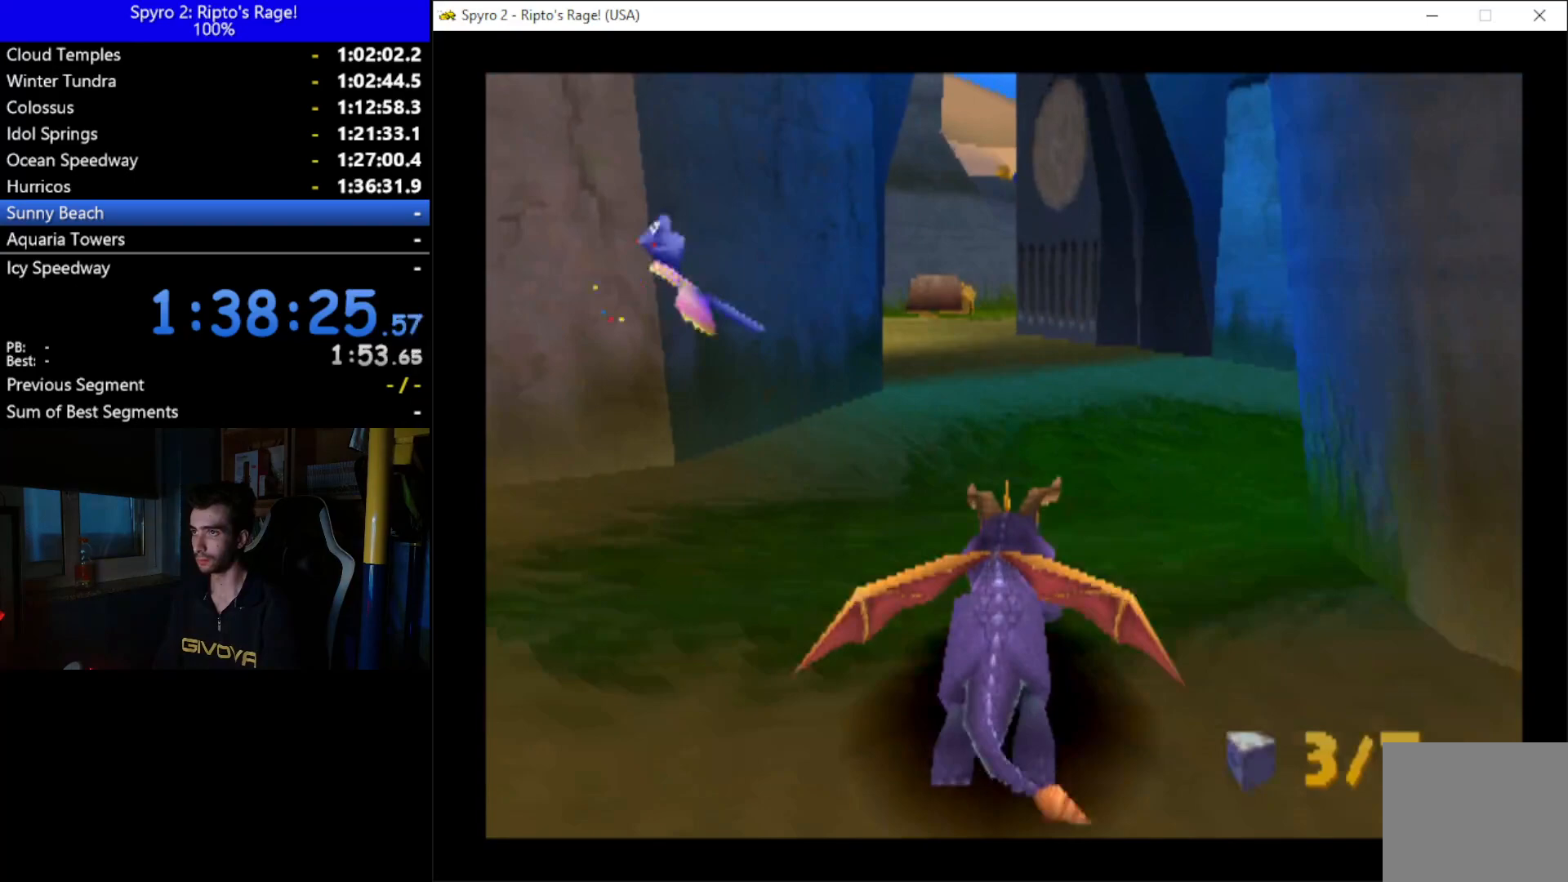
{"buttons": ["X"], "left_stick": "center", "right_stick": "center", "events": [[133, "DPAD_LEFT", "down"], [267, "DPAD_LEFT", "up"]]}
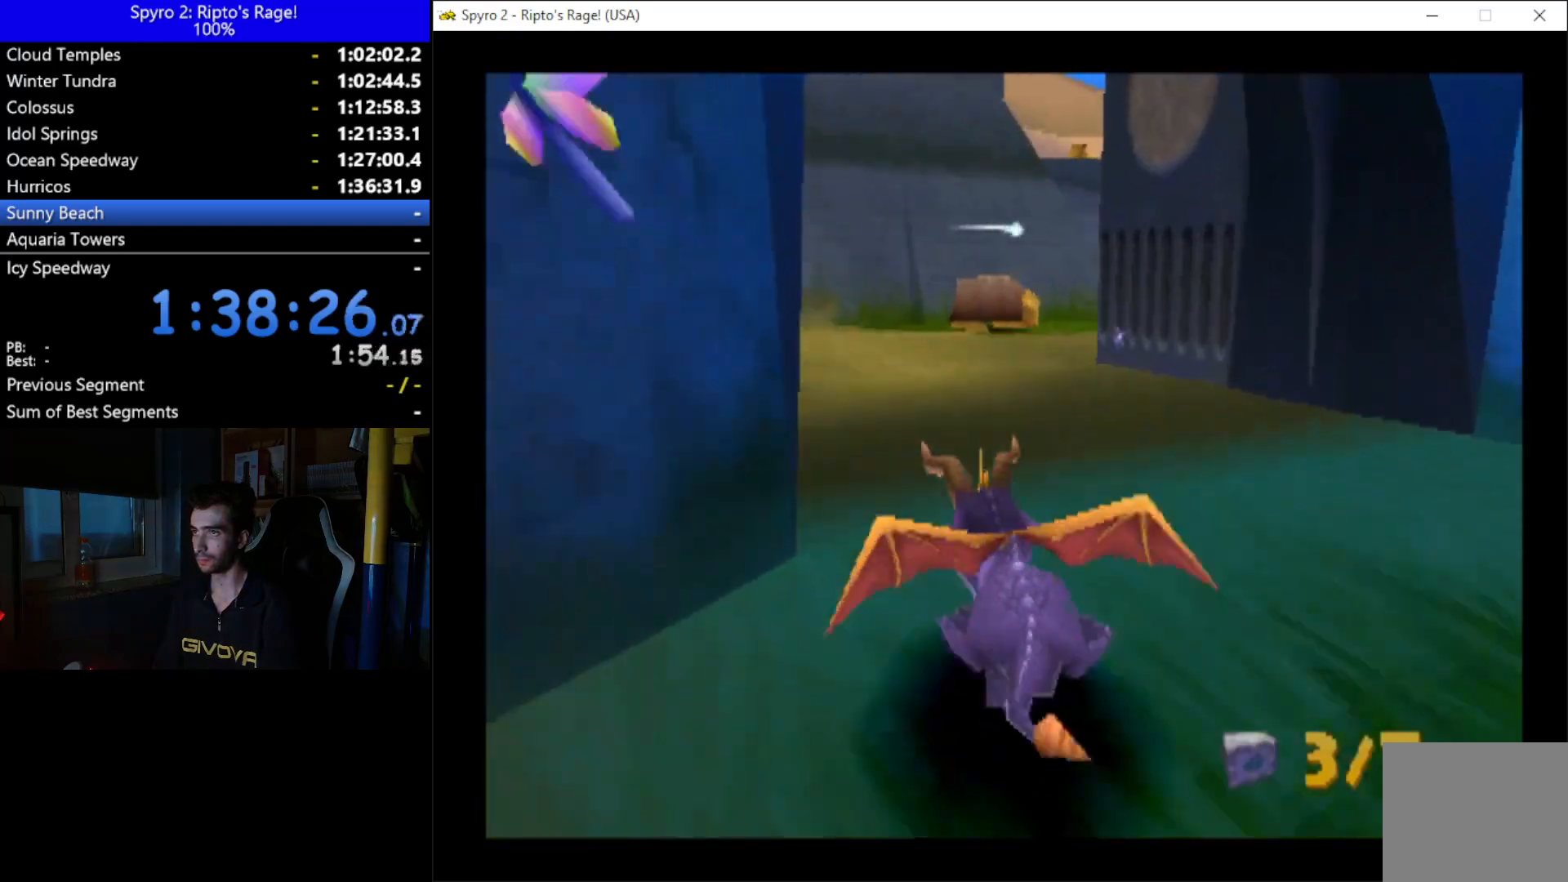
{"buttons": ["X", "DPAD_RIGHT"], "left_stick": "center", "right_stick": "center", "events": [[433, "DPAD_RIGHT", "down"]]}
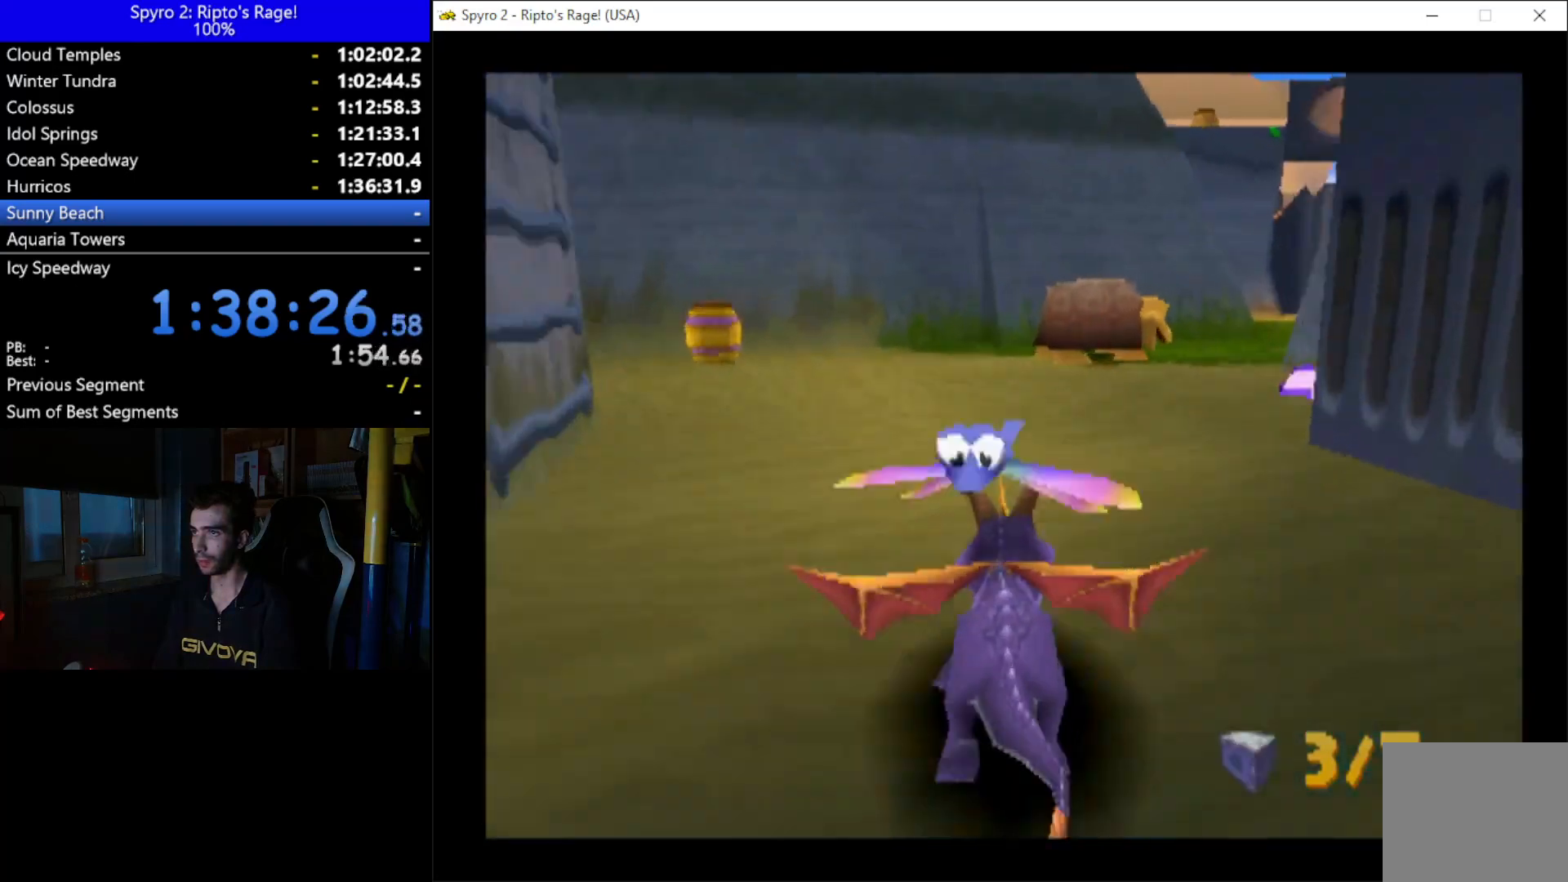
{"buttons": ["X", "DPAD_LEFT"], "left_stick": "center", "right_stick": "center", "events": [[267, "DPAD_RIGHT", "up"], [433, "DPAD_LEFT", "down"]]}
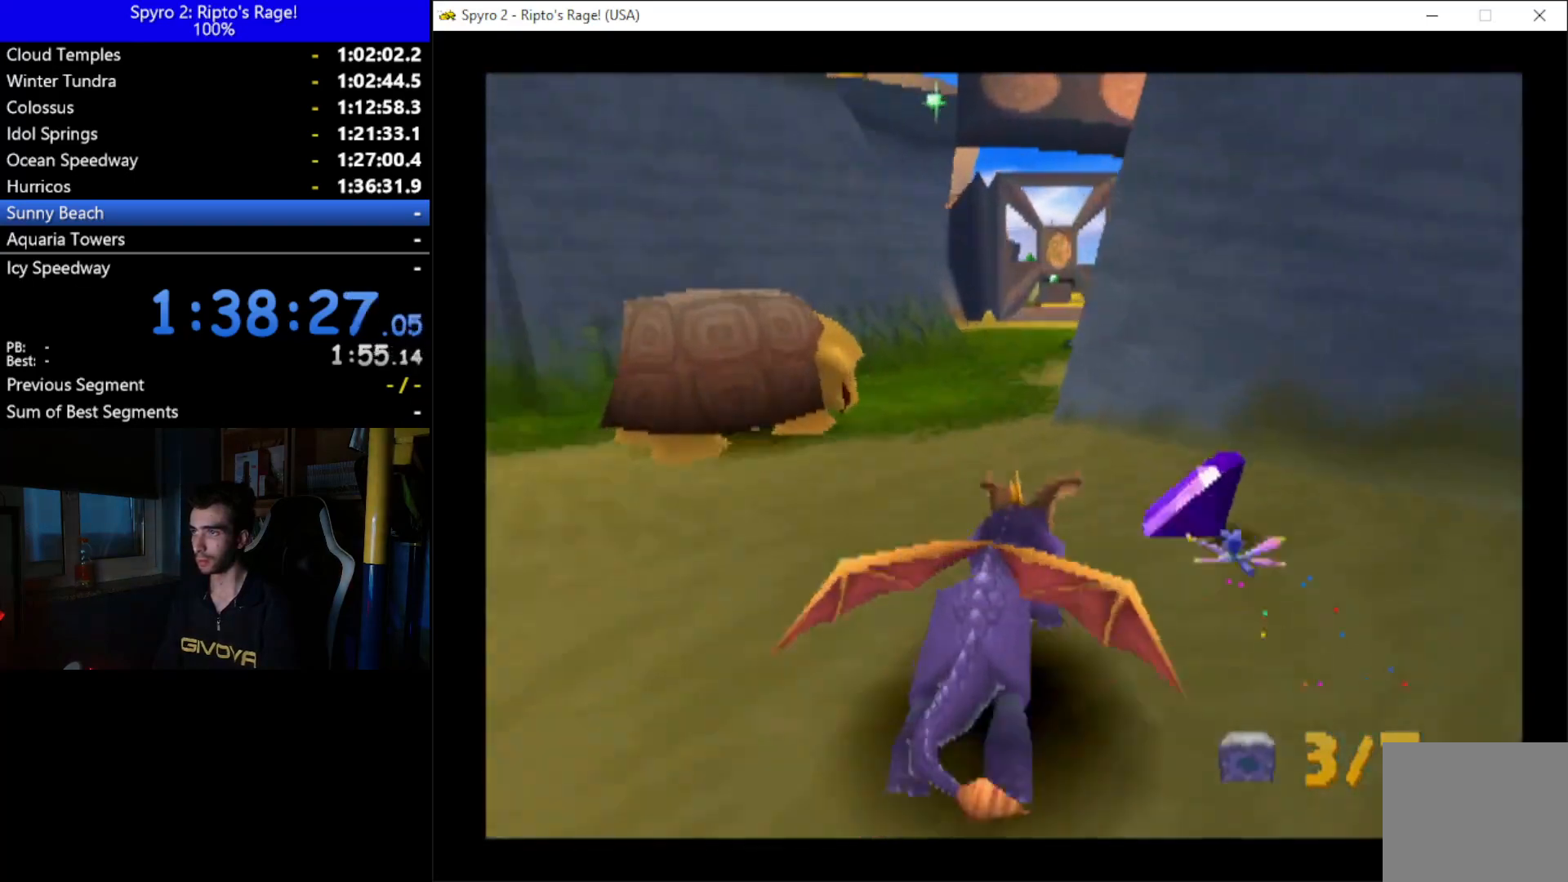
{"buttons": ["X"], "left_stick": "center", "right_stick": "center", "events": [[67, "DPAD_LEFT", "up"], [300, "DPAD_RIGHT", "down"], [467, "DPAD_RIGHT", "up"]]}
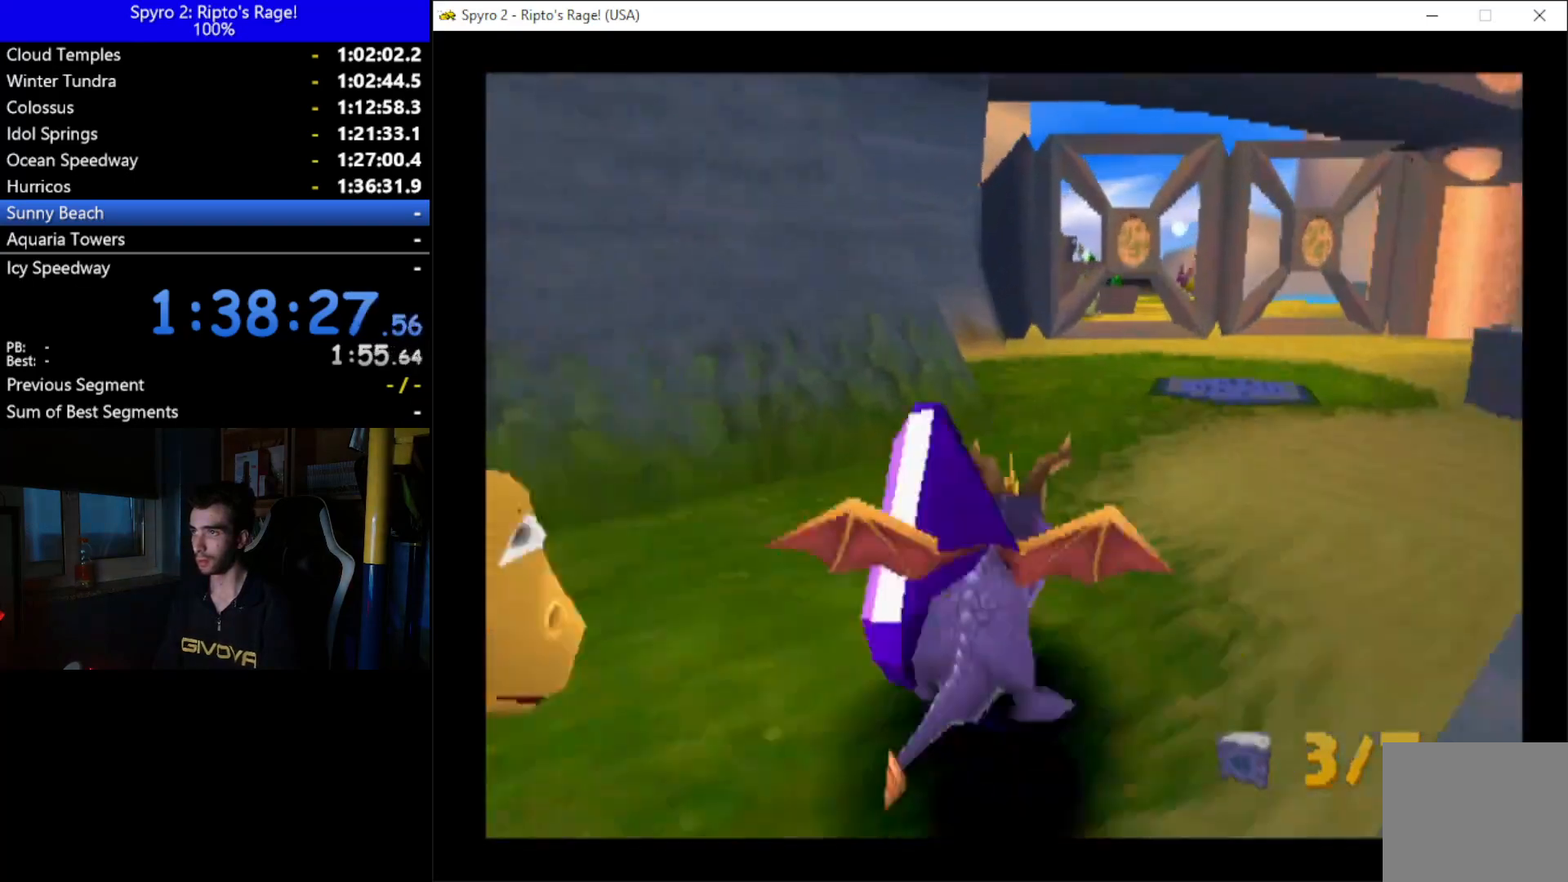
{"buttons": ["DPAD_LEFT"], "left_stick": "center", "right_stick": "center", "events": [[267, "DPAD_LEFT", "down"], [467, "X", "up"]]}
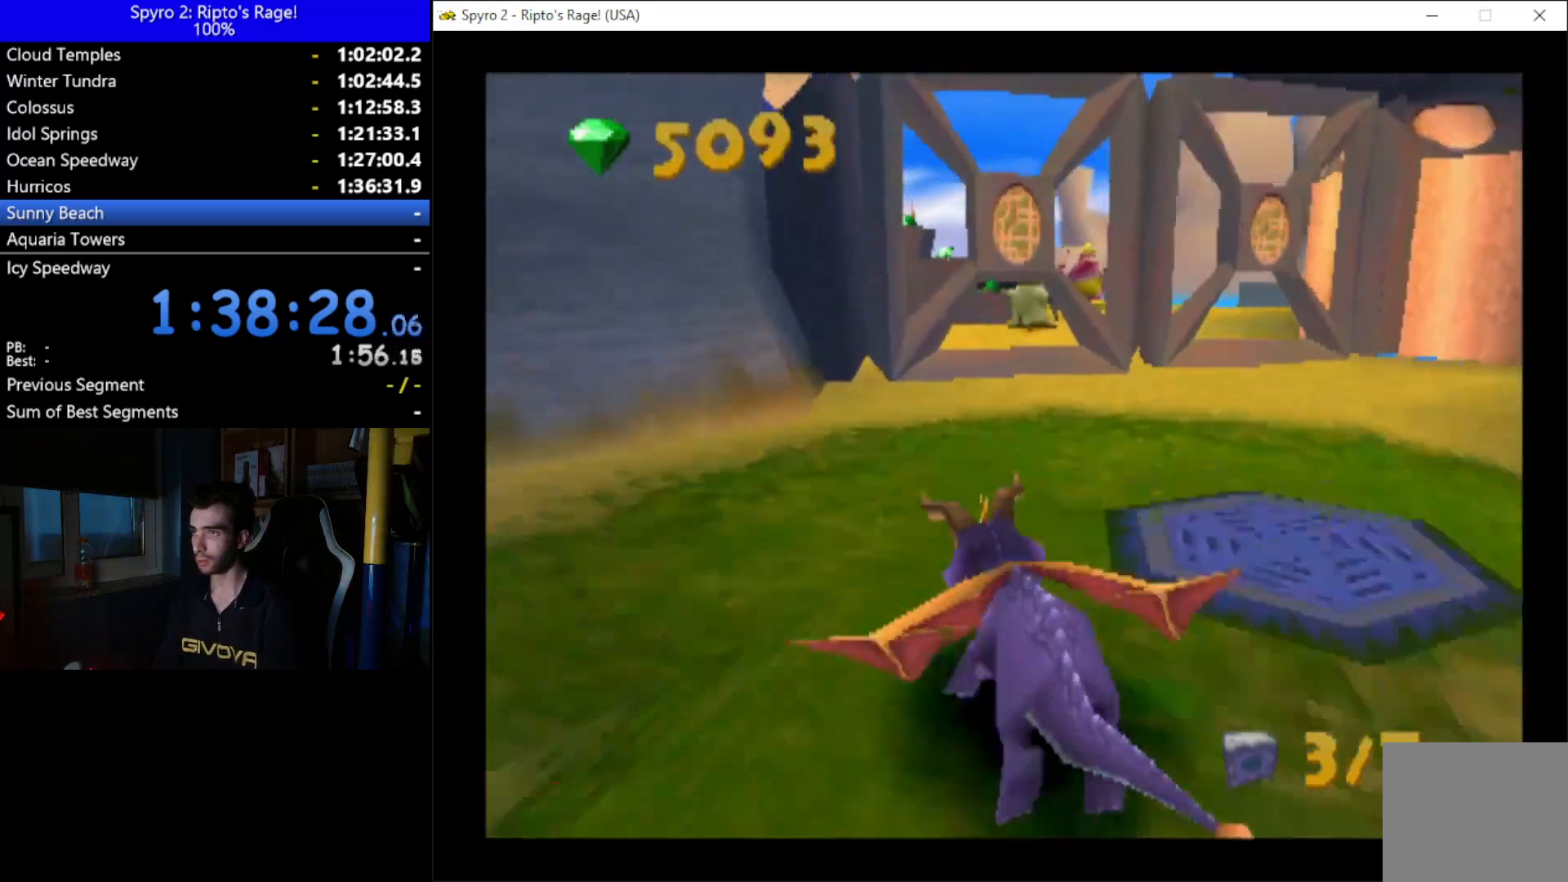
{"buttons": ["A", "DPAD_DOWN"], "left_stick": "center", "right_stick": "center", "events": [[33, "DPAD_DOWN", "down"], [200, "A", "down"], [200, "L2", "down"], [300, "DPAD_LEFT", "up"], [500, "L2", "up"]]}
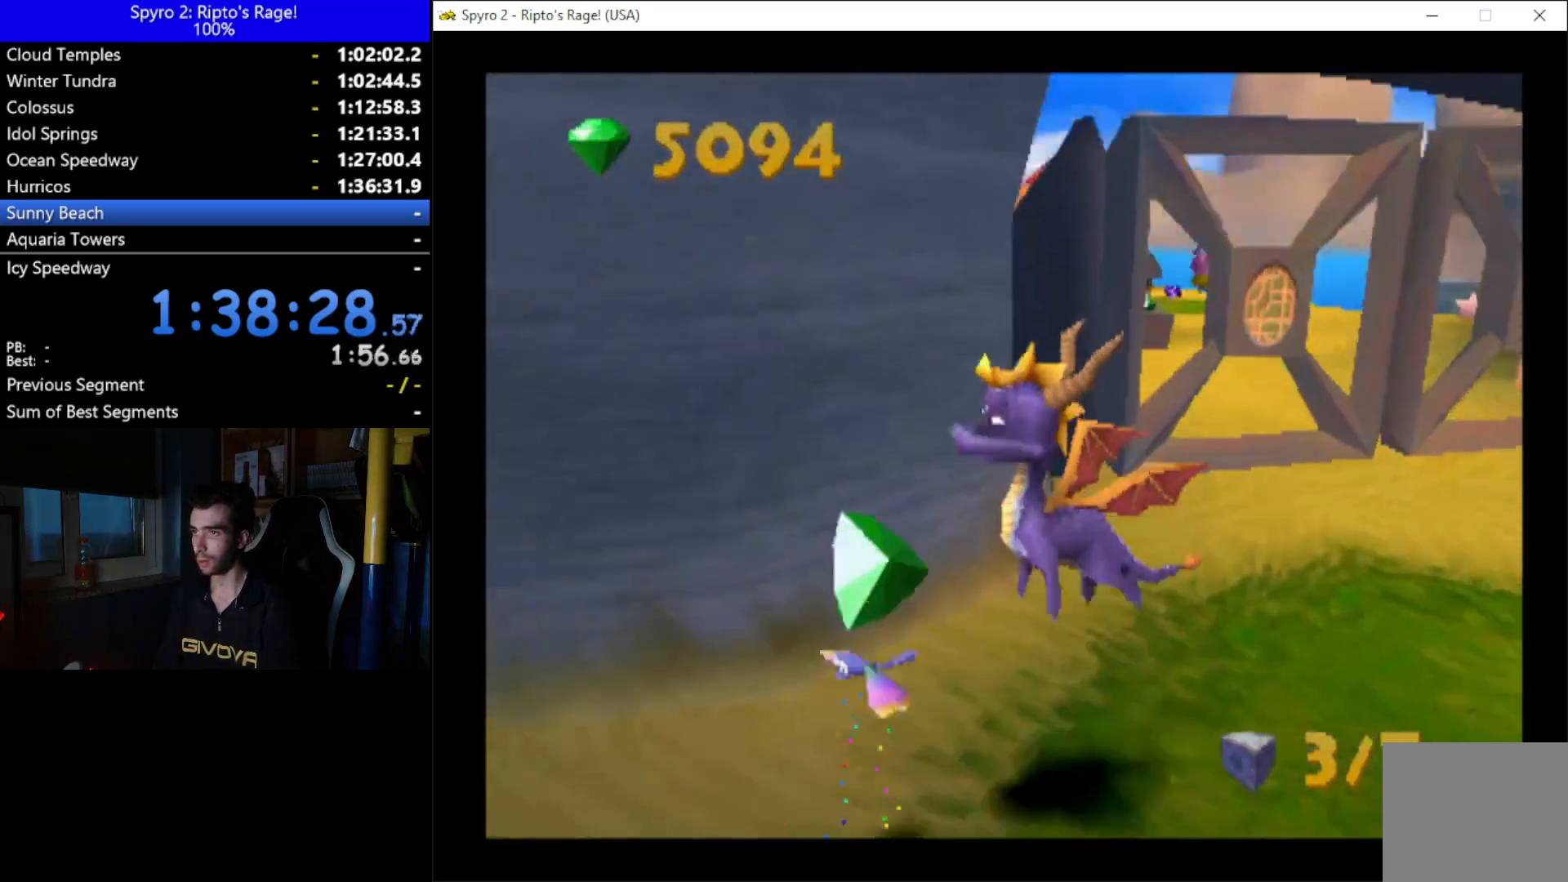
{"buttons": ["X"], "left_stick": "center", "right_stick": "center", "events": [[100, "A", "up"], [133, "X", "down"], [200, "X", "up"], [300, "X", "down"], [333, "DPAD_RIGHT", "down"], [433, "DPAD_DOWN", "up"], [500, "DPAD_RIGHT", "up"]]}
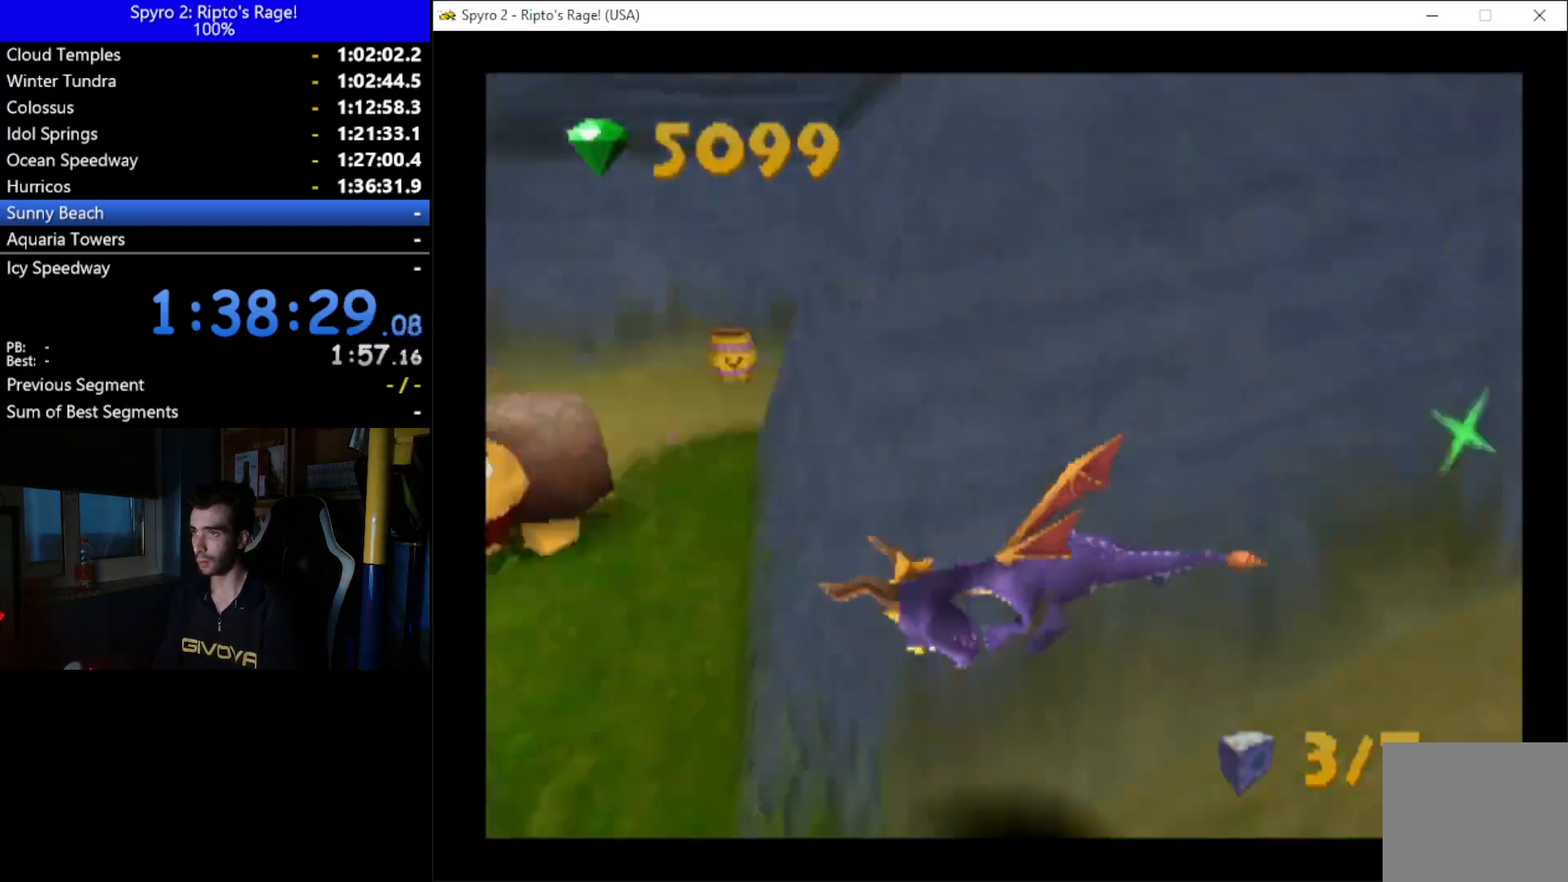
{"buttons": ["A", "X", "DPAD_RIGHT"], "left_stick": "center", "right_stick": "center", "events": [[300, "DPAD_RIGHT", "down"], [433, "A", "down"]]}
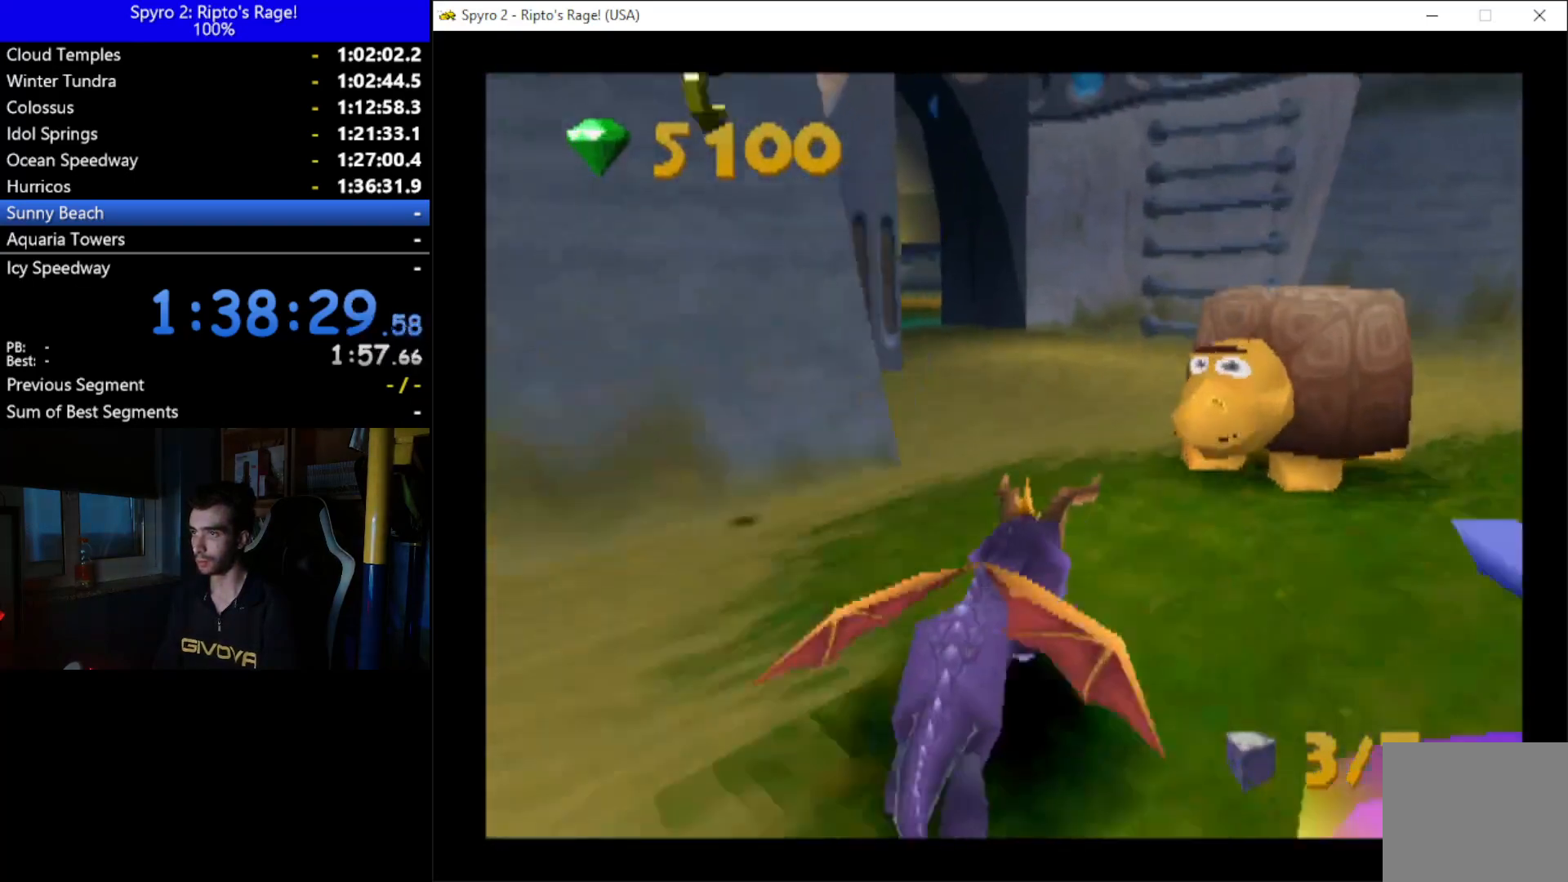
{"buttons": ["X", "DPAD_LEFT"], "left_stick": "center", "right_stick": "center", "events": [[367, "A", "up"], [367, "DPAD_RIGHT", "up"], [500, "DPAD_LEFT", "down"]]}
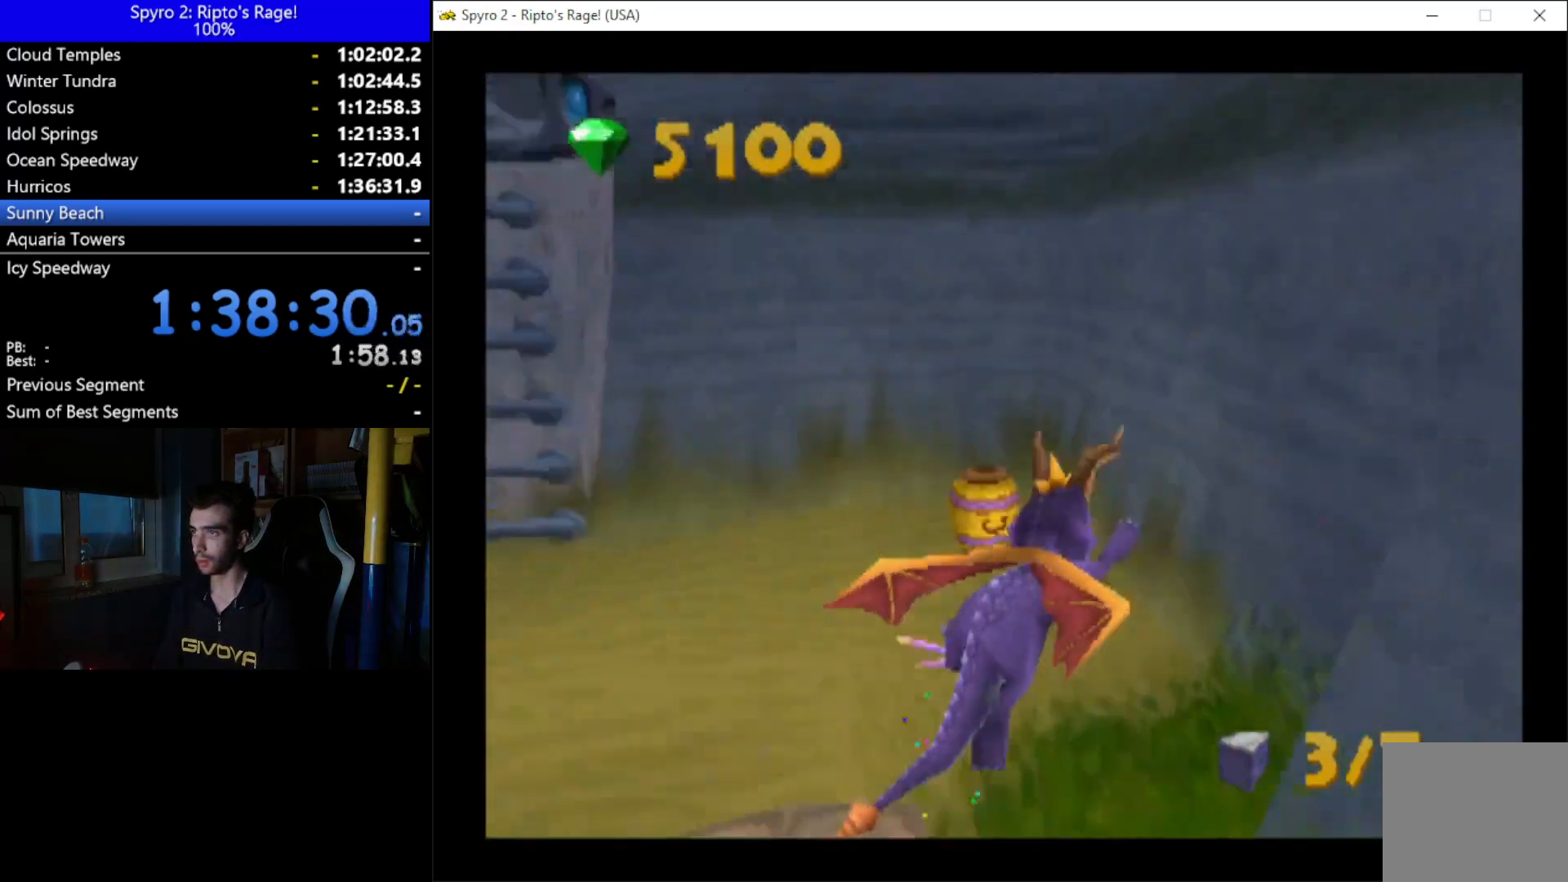
{"buttons": ["X", "DPAD_LEFT"], "left_stick": "center", "right_stick": "center", "events": [[367, "DPAD_LEFT", "up"], [500, "DPAD_LEFT", "down"]]}
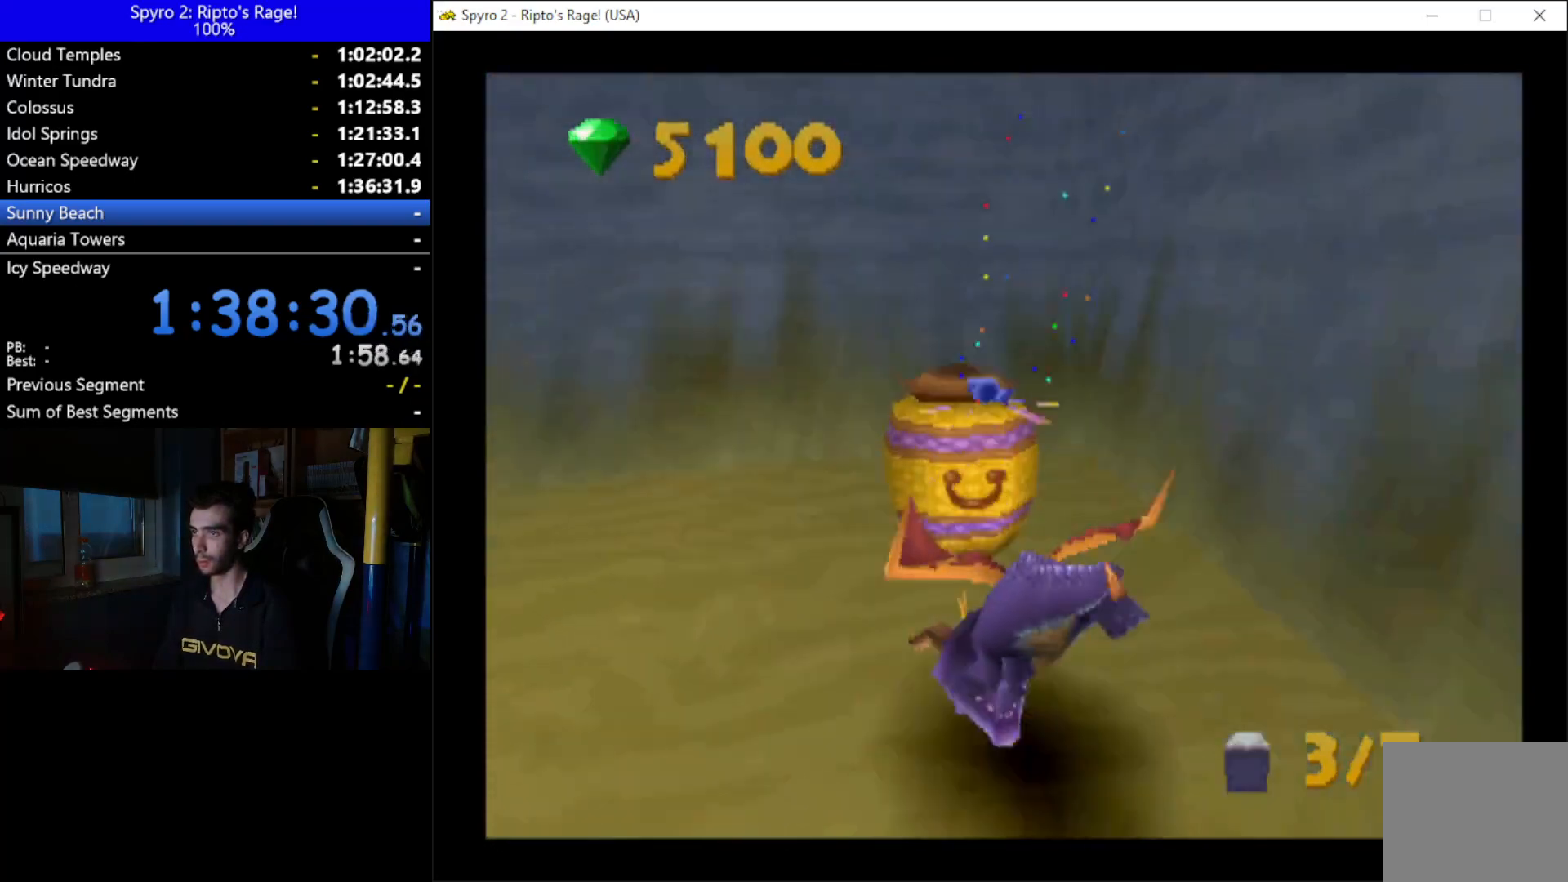
{"buttons": ["DPAD_DOWN", "DPAD_LEFT"], "left_stick": "center", "right_stick": "center", "events": [[167, "DPAD_DOWN", "down"], [167, "X", "up"]]}